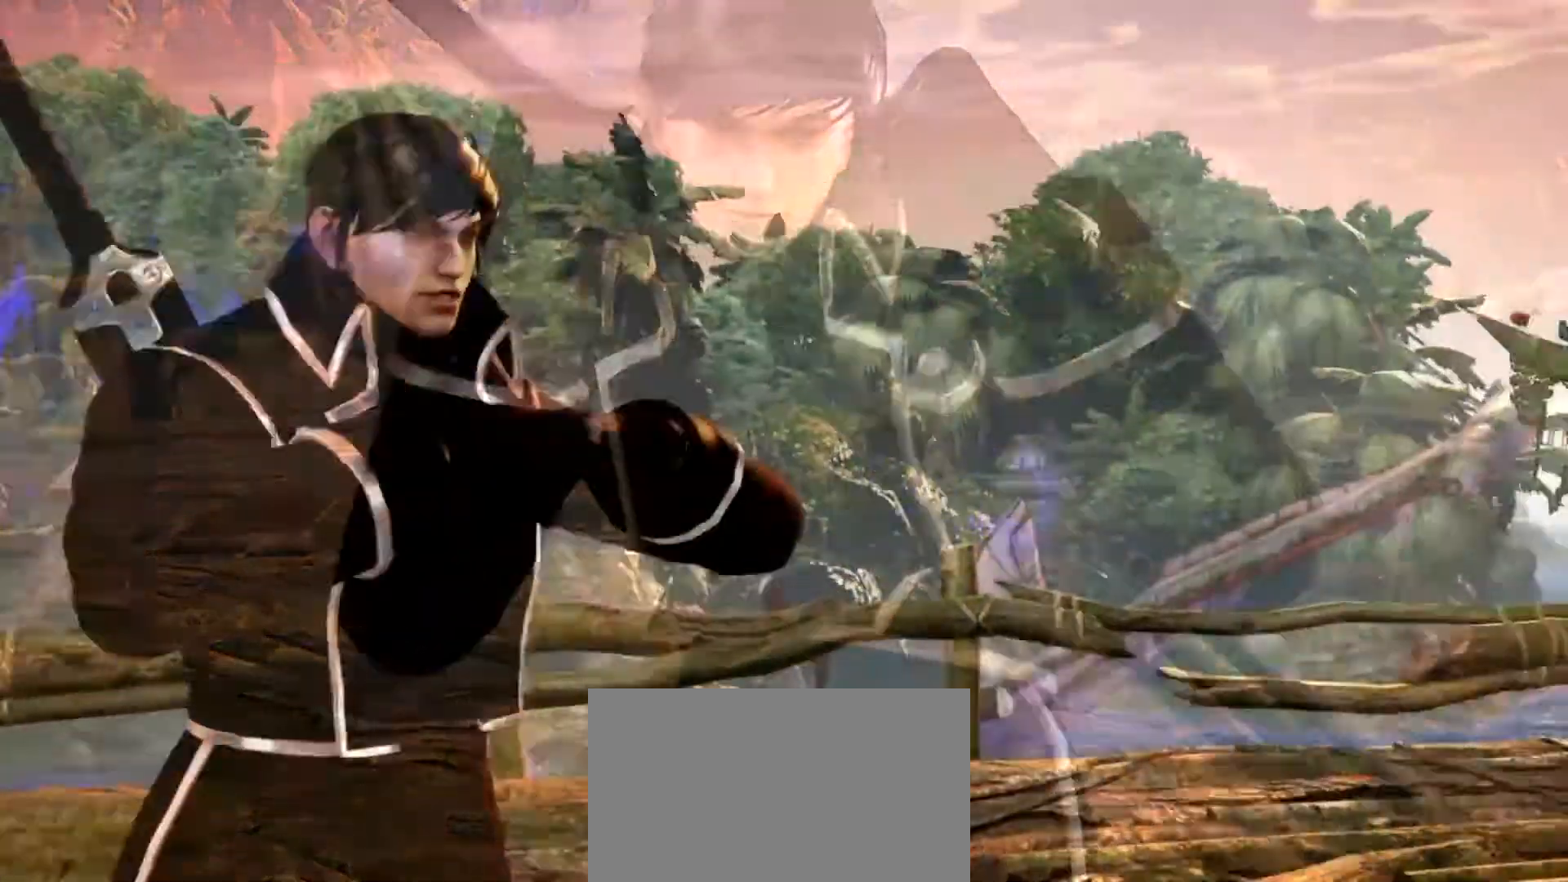
Gameplay with a controller (arcade stick); each line is a JSON object with the inputs held at the frame after it. "events" lists button and stick changes between this image and that frame as [ms after this image, input, new state], when the widget could be followed in between. Not read: L3 R3.
{"buttons": ["CIRCLE"], "left_stick": "center", "events": [[484, "CIRCLE", "down"]]}
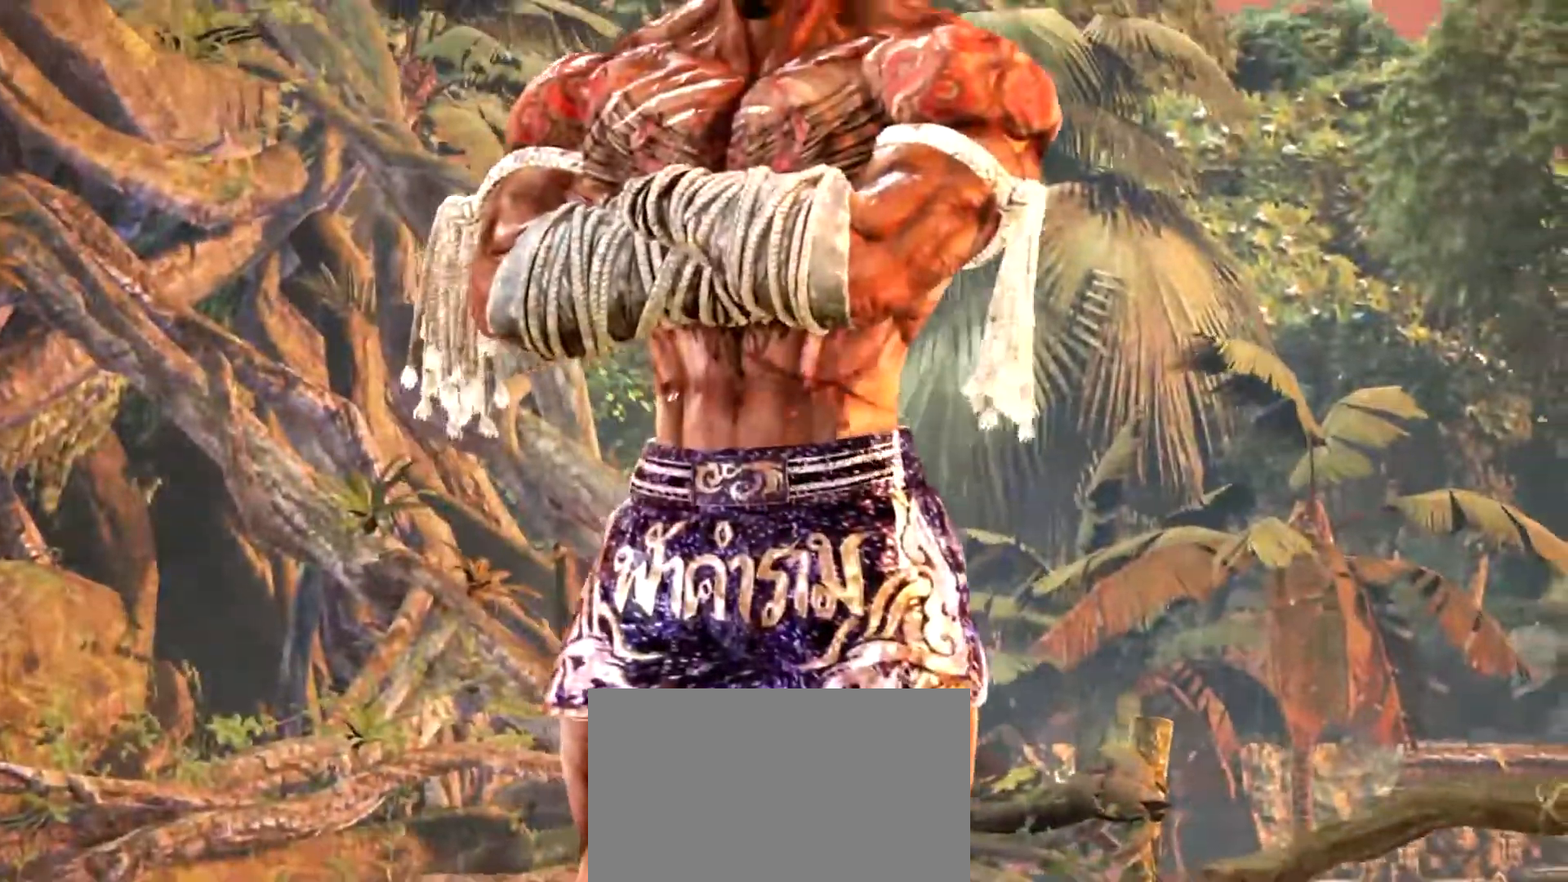
{"buttons": [], "left_stick": "right", "events": [[16, "CIRCLE", "up"], [133, "TRIANGLE", "down"], [200, "SQUARE", "down"], [200, "TRIANGLE", "up"], [250, "SQUARE", "up"], [250, "TRIANGLE", "down"], [383, "TRIANGLE", "up"], [400, "left_stick", "right"]]}
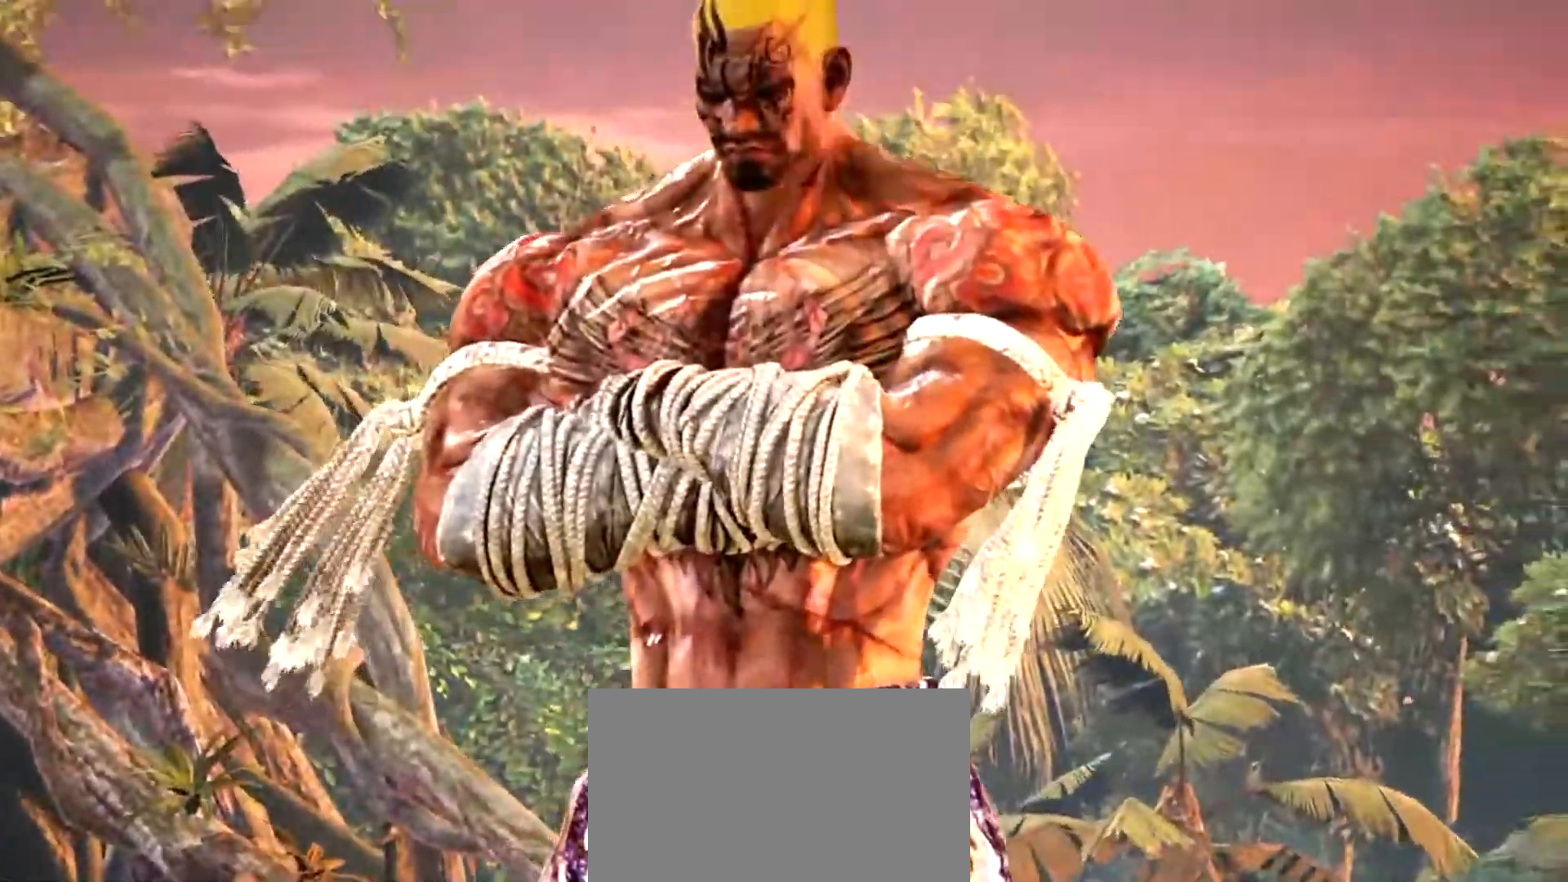
{"buttons": [], "left_stick": "center", "events": [[67, "left_stick", "left"], [117, "left_stick", "center"], [367, "CIRCLE", "down"], [400, "CROSS", "down"], [450, "CIRCLE", "up"], [450, "CROSS", "up"]]}
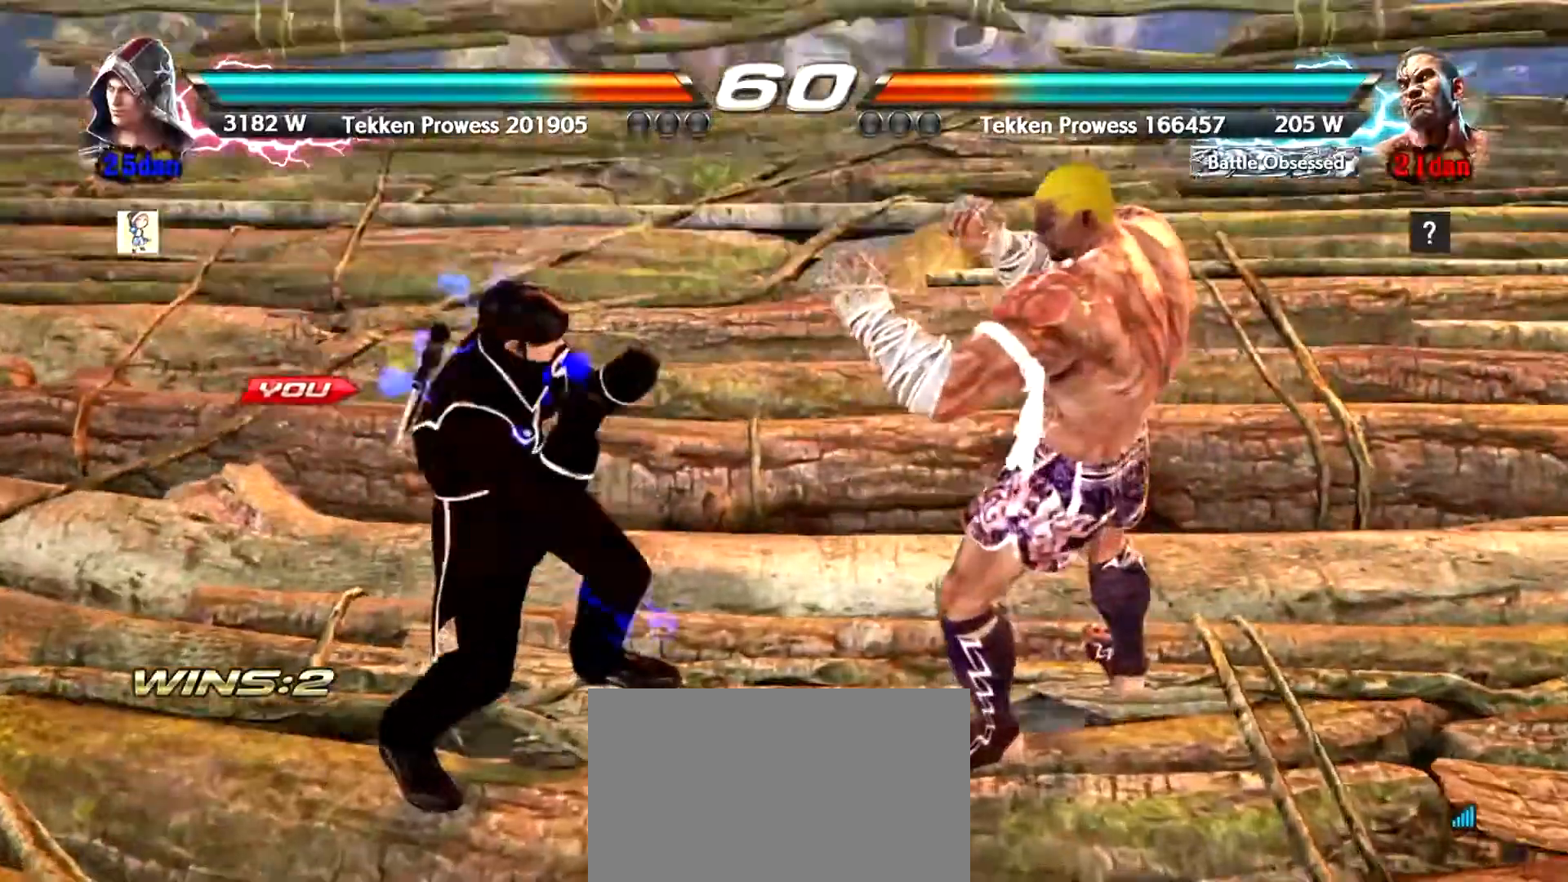
{"buttons": [], "left_stick": "center", "events": [[50, "TRIANGLE", "down"], [100, "SQUARE", "down"], [100, "TRIANGLE", "up"], [166, "SQUARE", "up"]]}
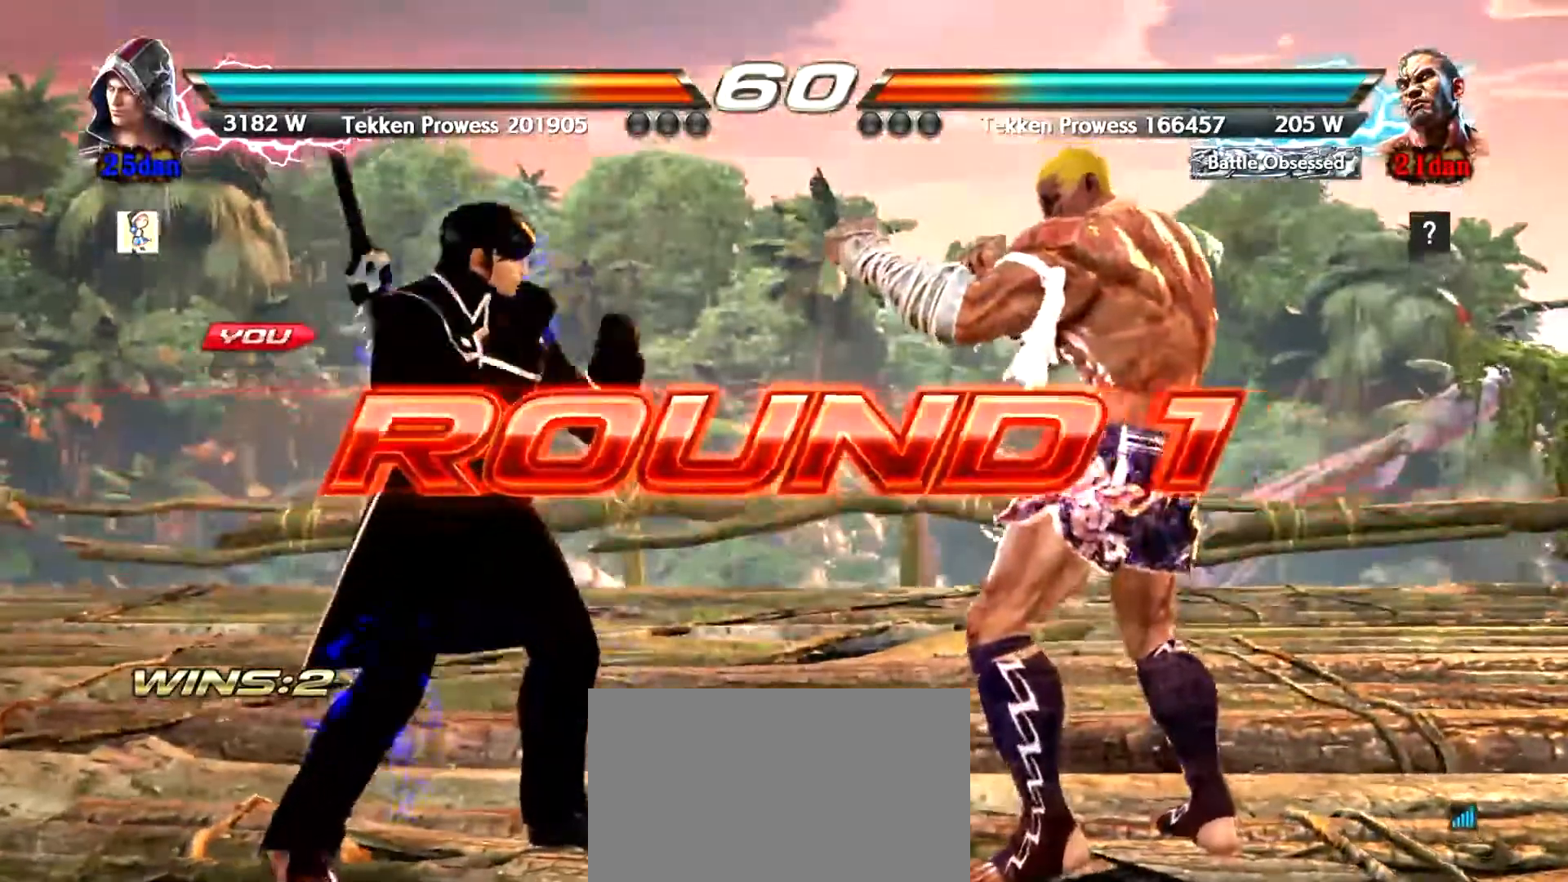
{"buttons": [], "left_stick": "center", "events": [[234, "left_stick", "right"], [300, "left_stick", "center"]]}
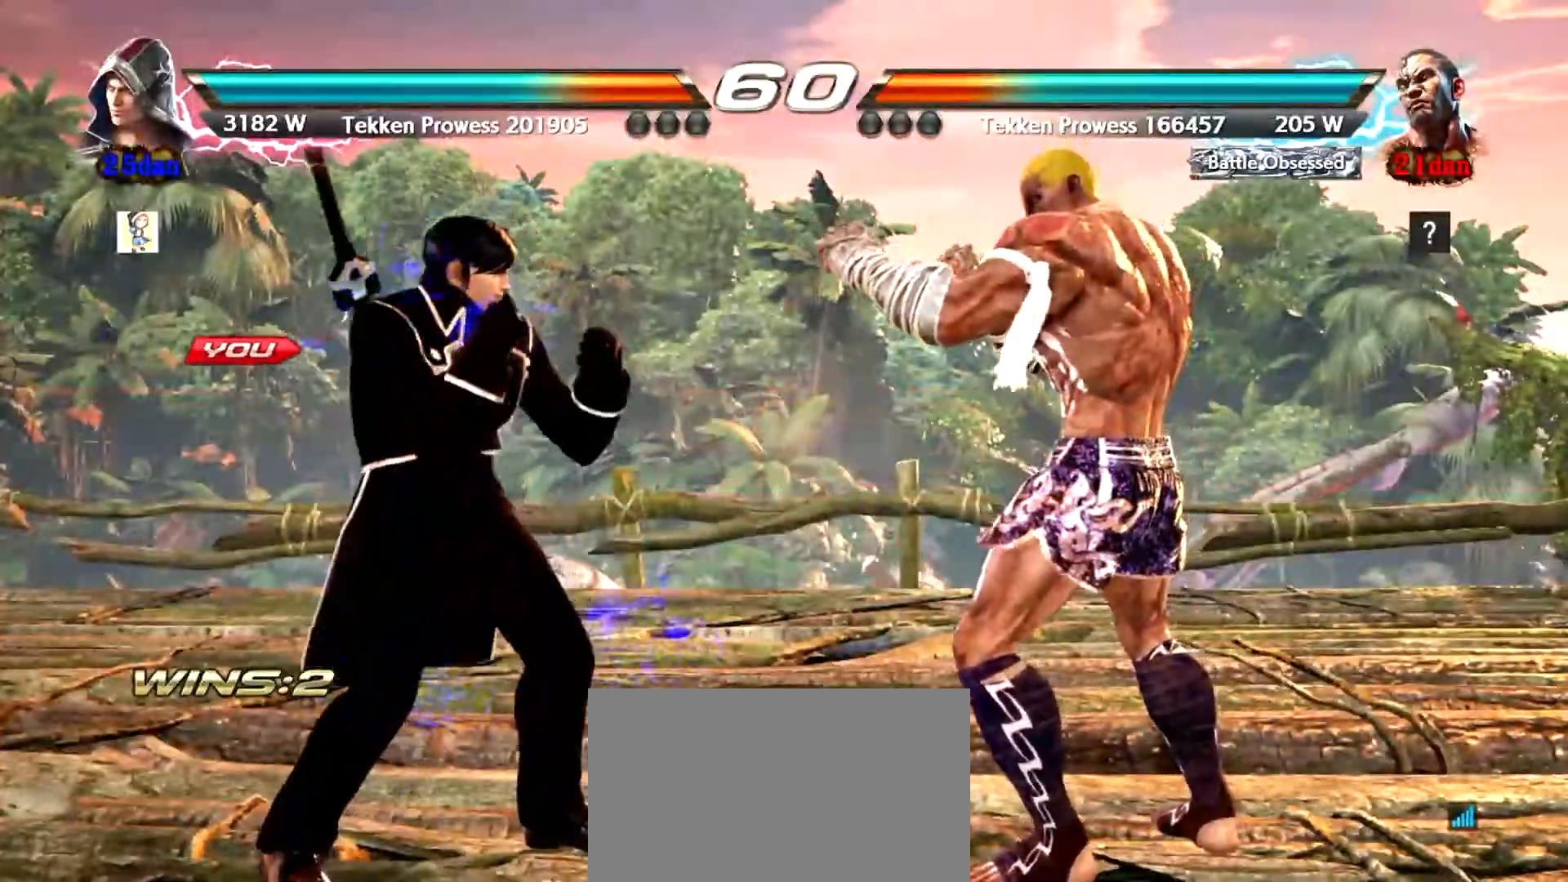
{"buttons": [], "left_stick": "center", "events": []}
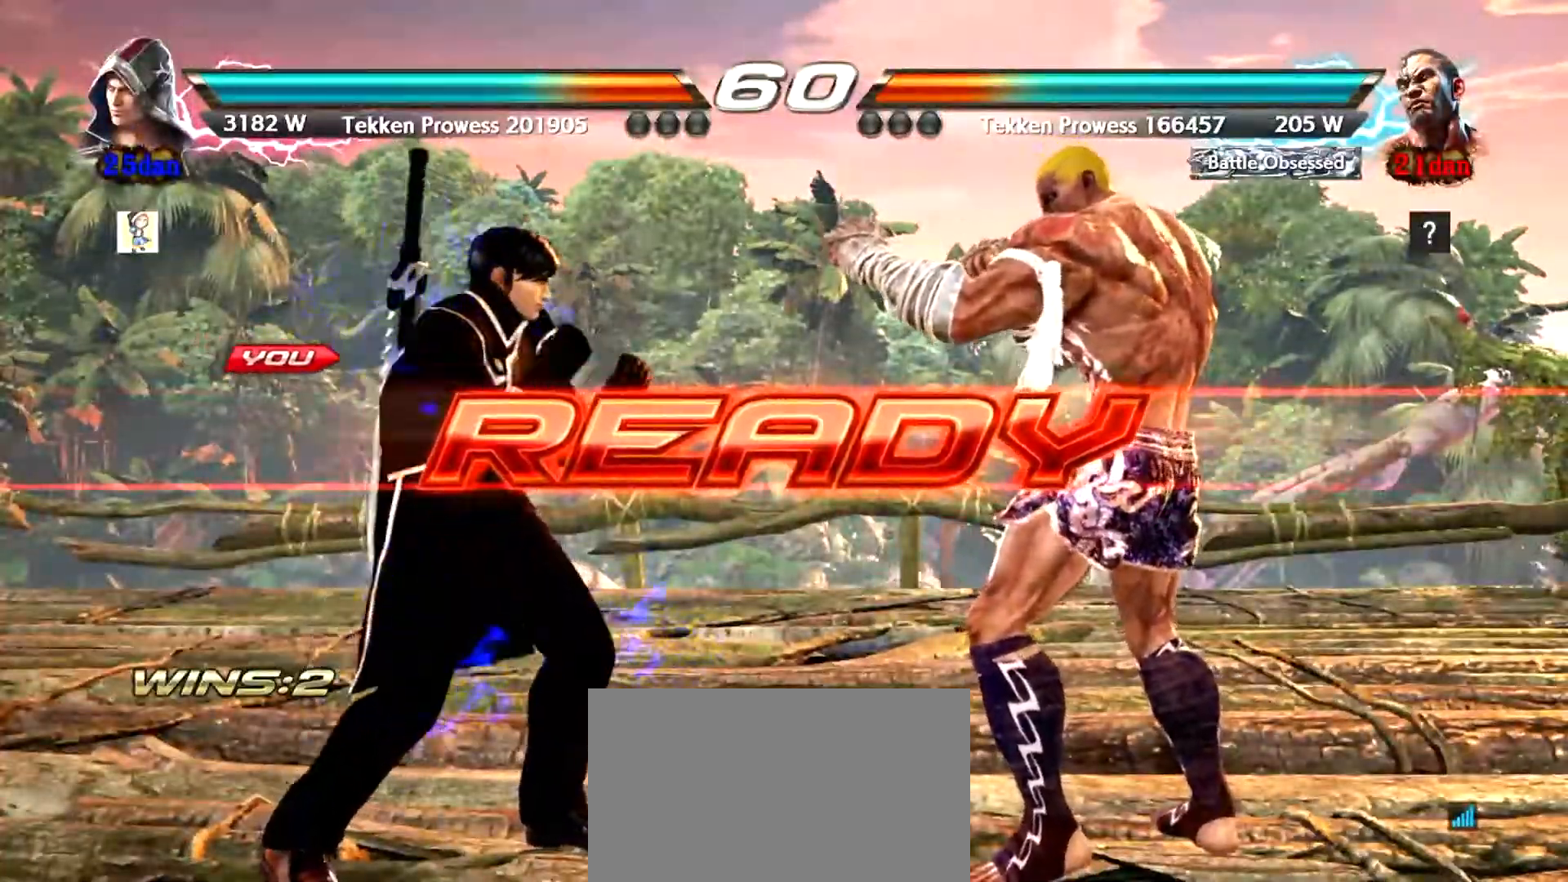
{"buttons": [], "left_stick": "center", "events": []}
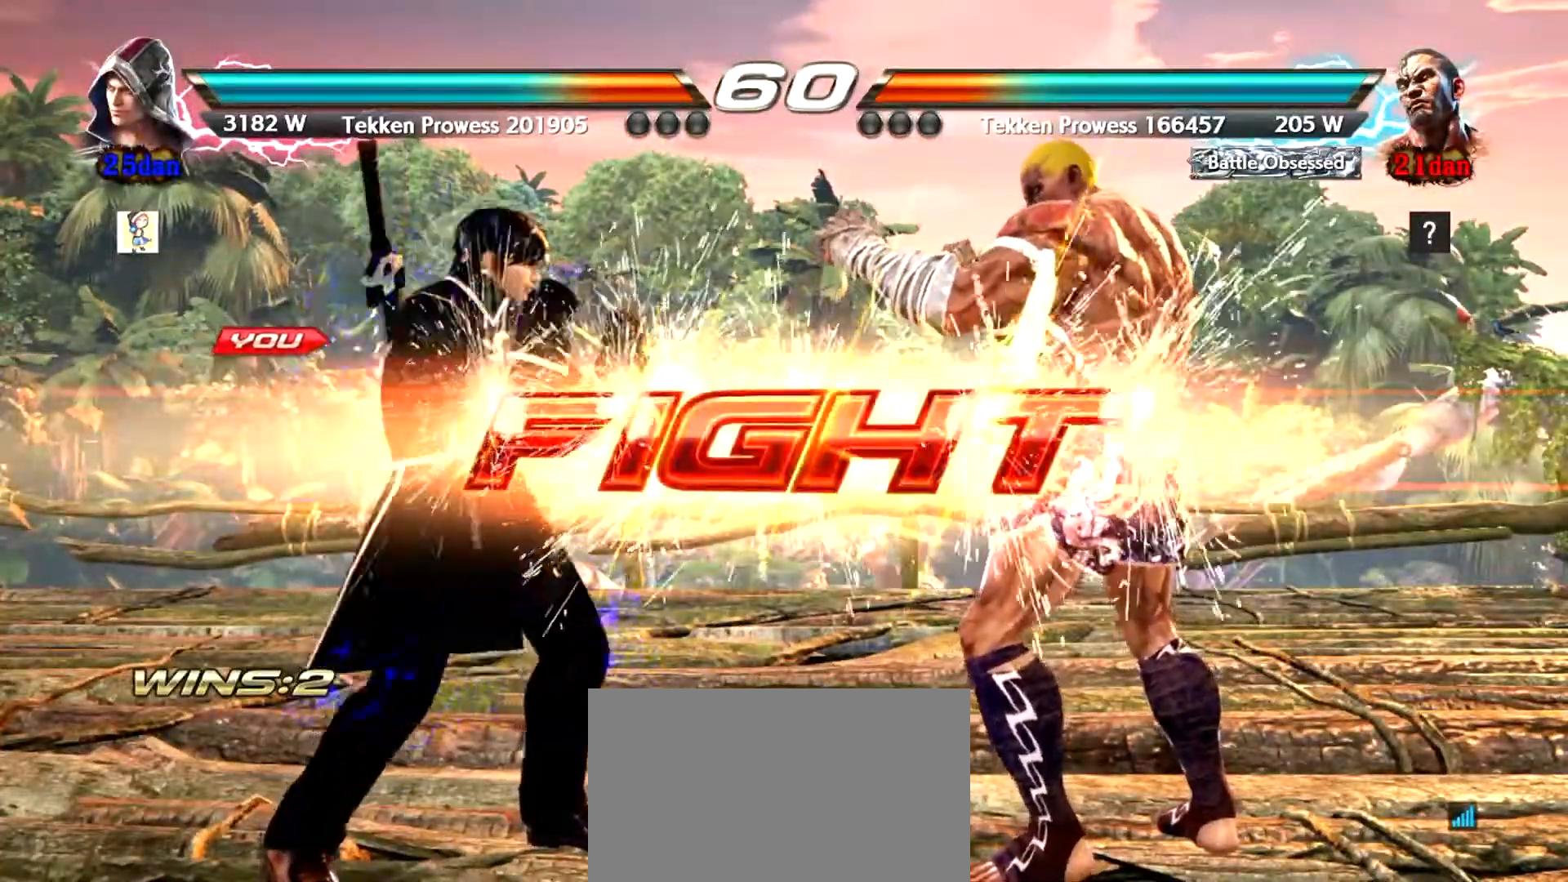
{"buttons": ["CROSS"], "left_stick": "right", "events": [[133, "left_stick", "down"], [233, "TRIANGLE", "down"], [250, "SQUARE", "down"], [350, "TRIANGLE", "up"], [383, "SQUARE", "up"], [433, "left_stick", "right"], [467, "CROSS", "down"]]}
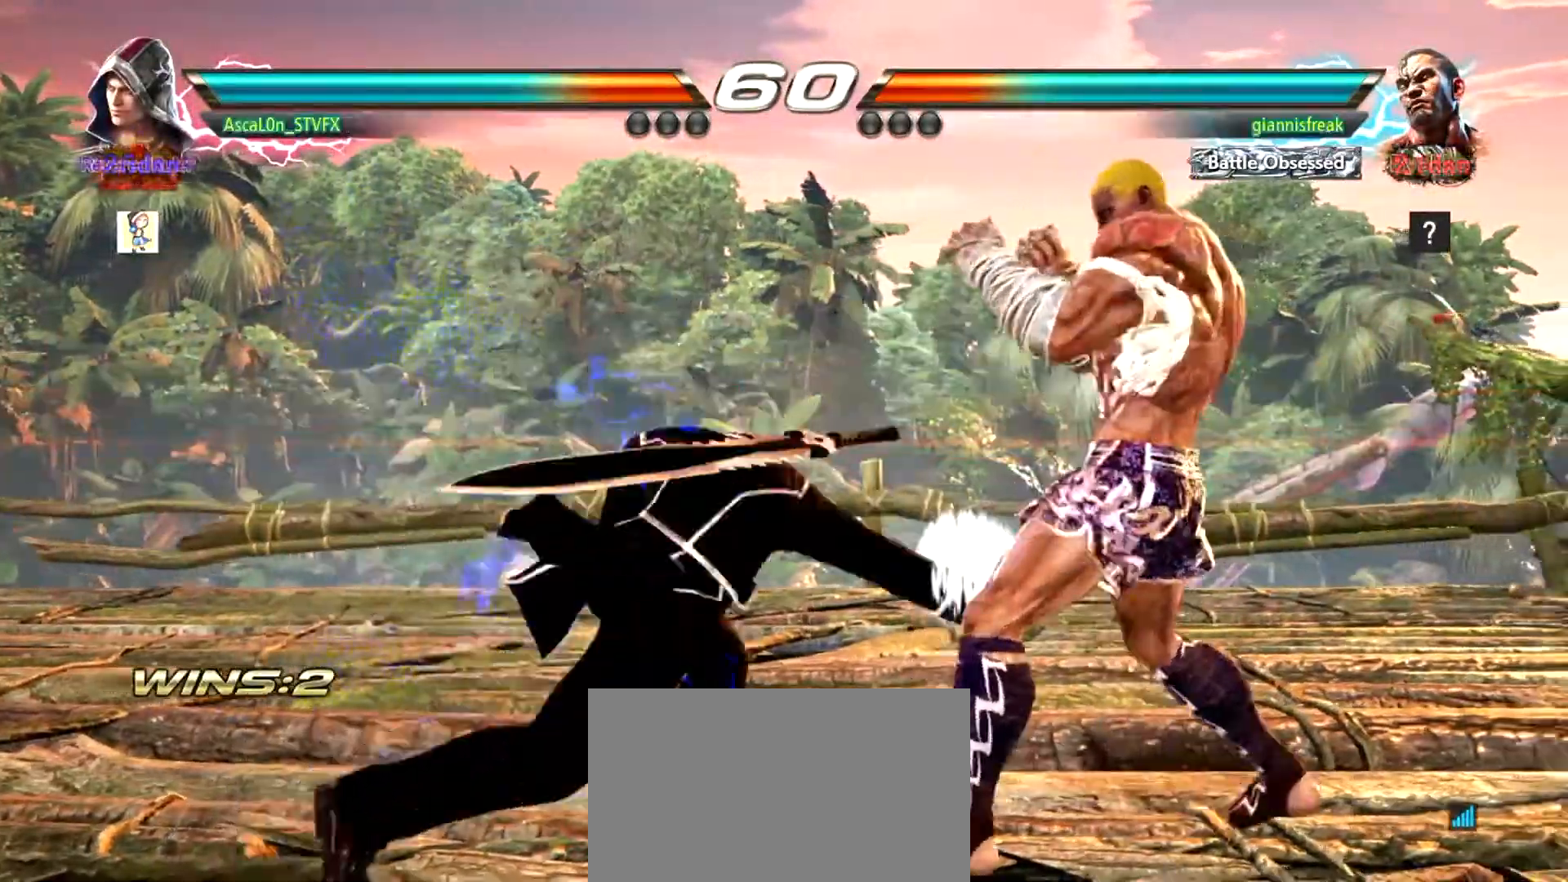
{"buttons": ["CROSS"], "left_stick": "right", "events": []}
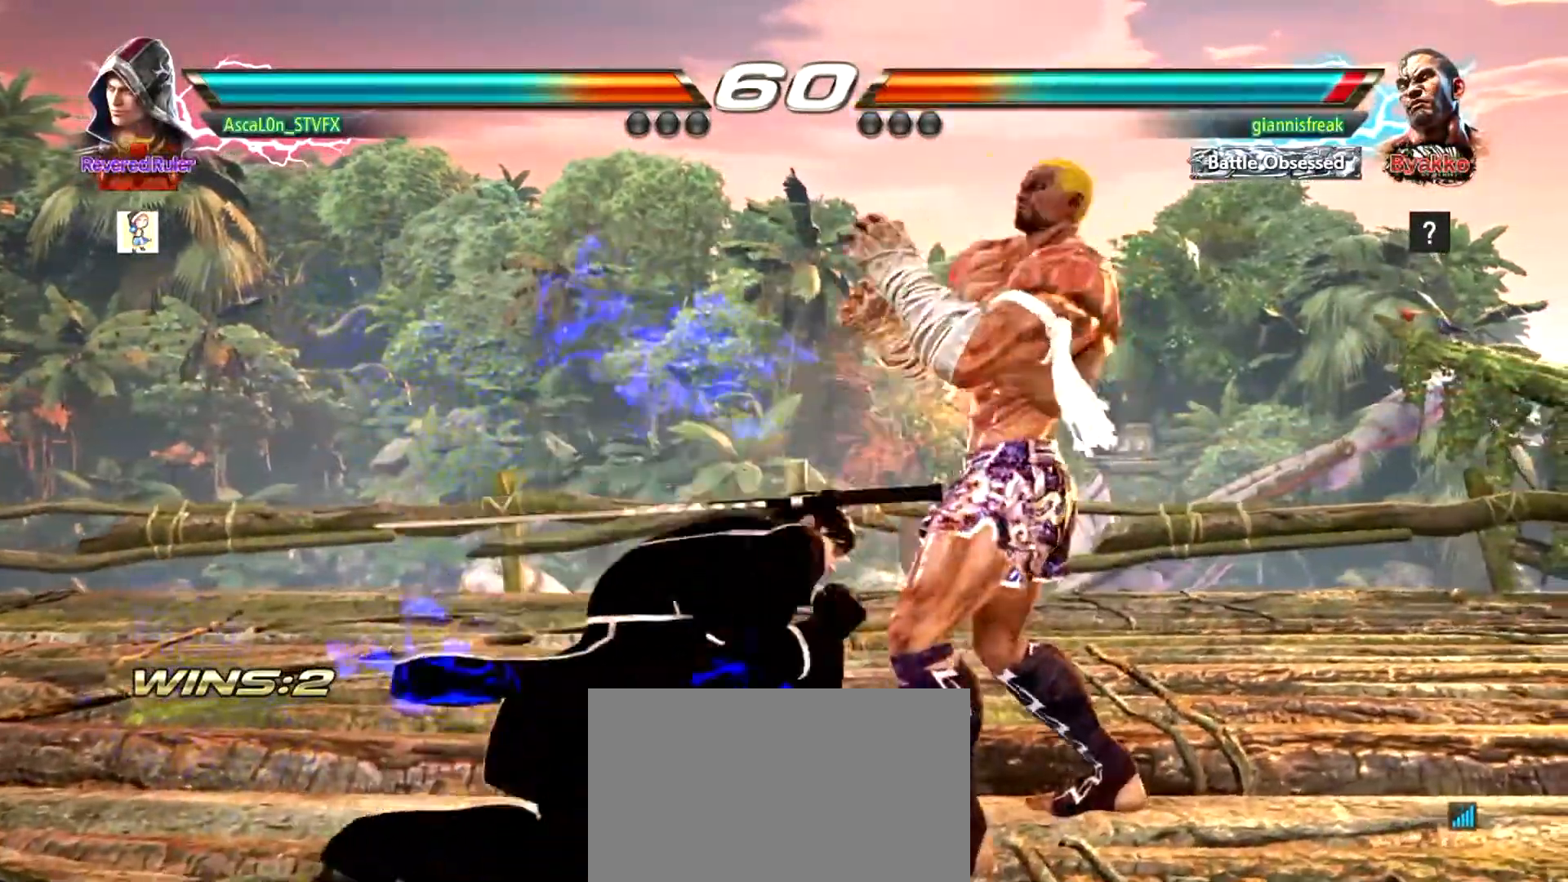
{"buttons": ["SQUARE"], "left_stick": "down-right", "events": [[50, "CROSS", "up"], [66, "left_stick", "down"], [200, "left_stick", "down-right"], [233, "SQUARE", "down"]]}
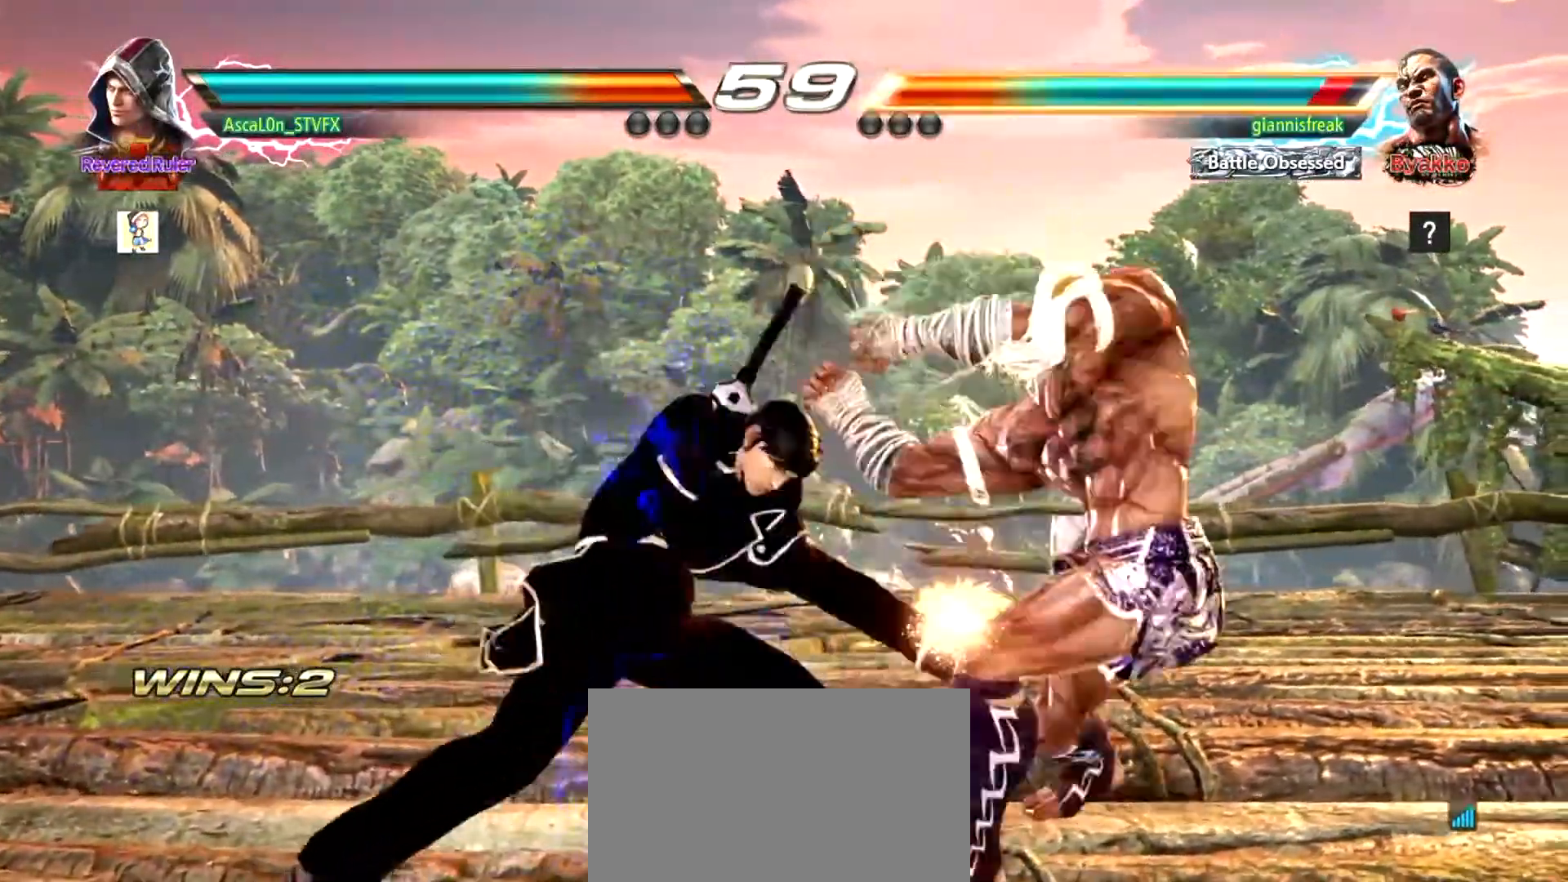
{"buttons": [], "left_stick": "down-right", "events": [[117, "SQUARE", "up"], [150, "left_stick", "center"], [367, "left_stick", "down-right"], [400, "SQUARE", "down"], [417, "SQUARE", "up"]]}
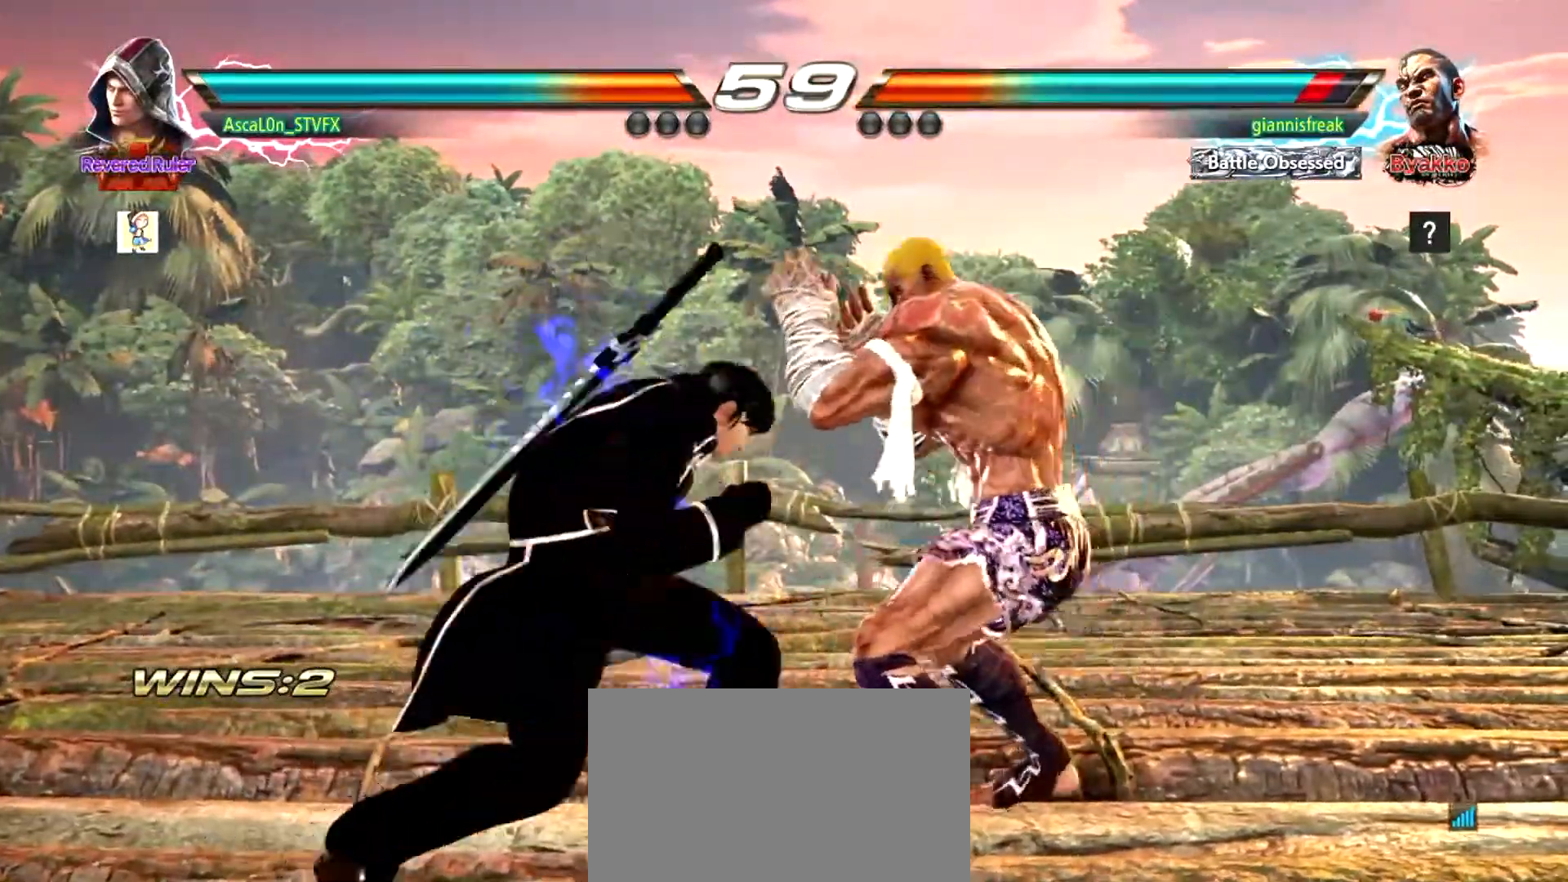
{"buttons": [], "left_stick": "left", "events": [[17, "SQUARE", "down"], [134, "left_stick", "center"], [167, "SQUARE", "up"], [234, "left_stick", "left"]]}
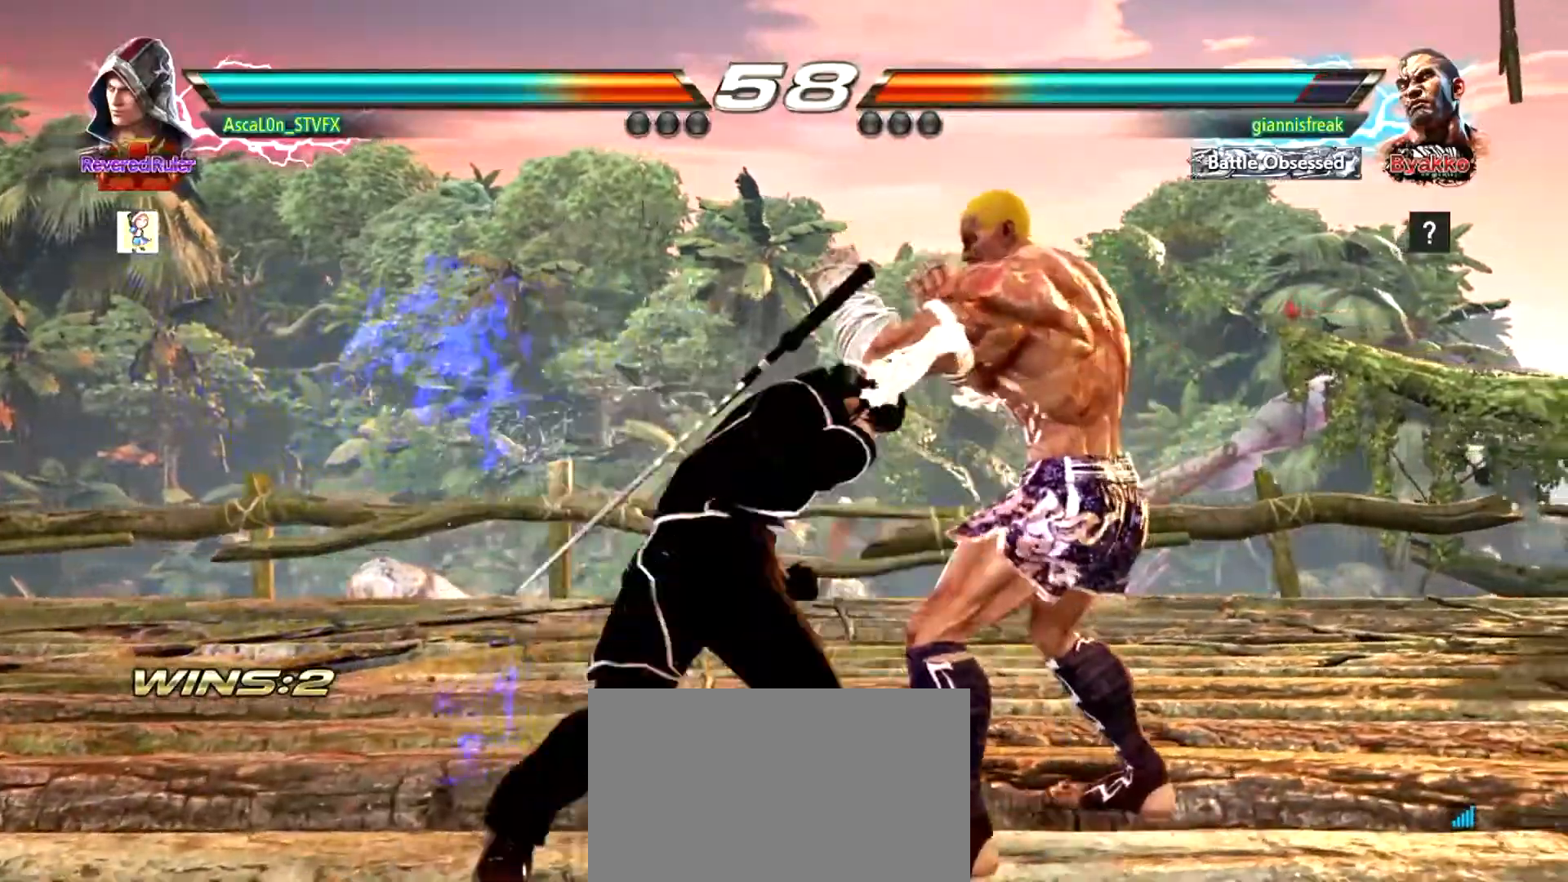
{"buttons": [], "left_stick": "left", "events": []}
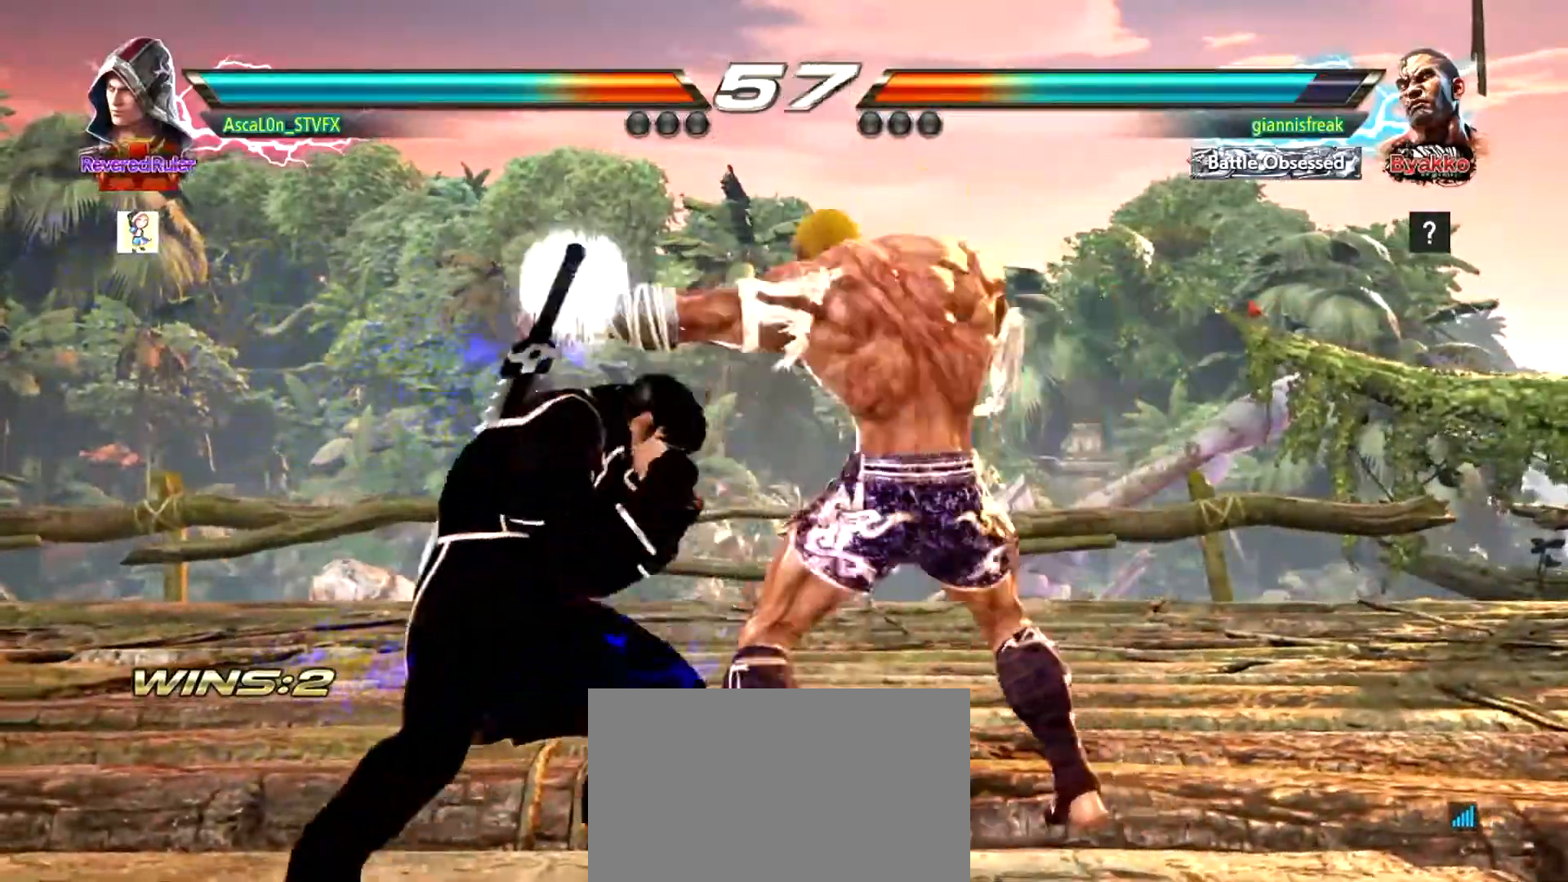
{"buttons": [], "left_stick": "left", "events": []}
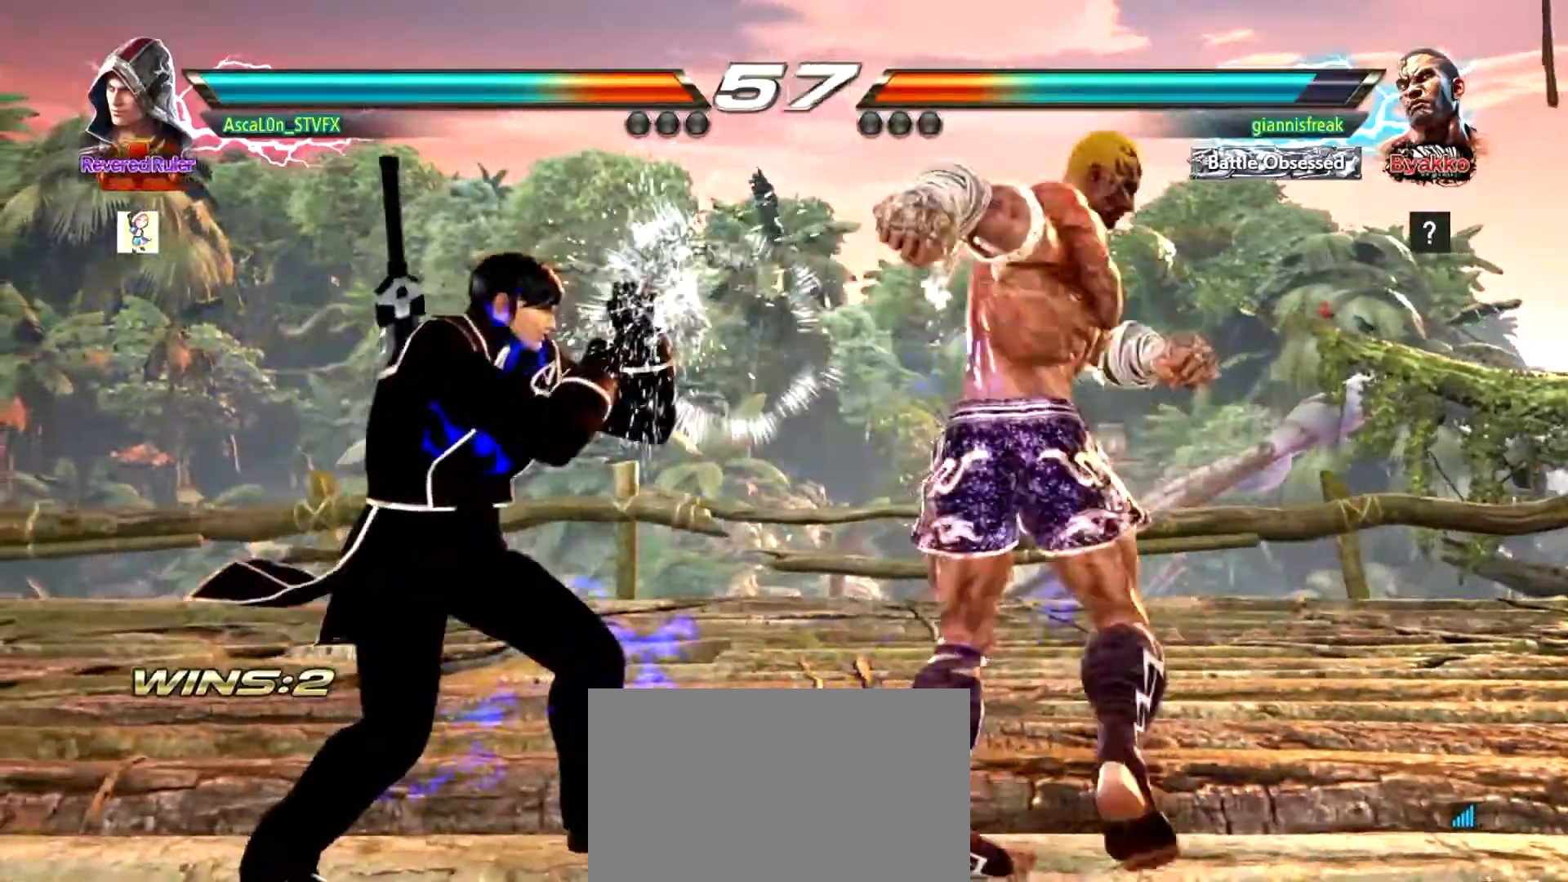
{"buttons": [], "left_stick": "left", "events": [[33, "left_stick", "center"], [117, "SQUARE", "down"], [184, "SQUARE", "up"], [300, "left_stick", "left"], [417, "SQUARE", "down"], [450, "SQUARE", "up"]]}
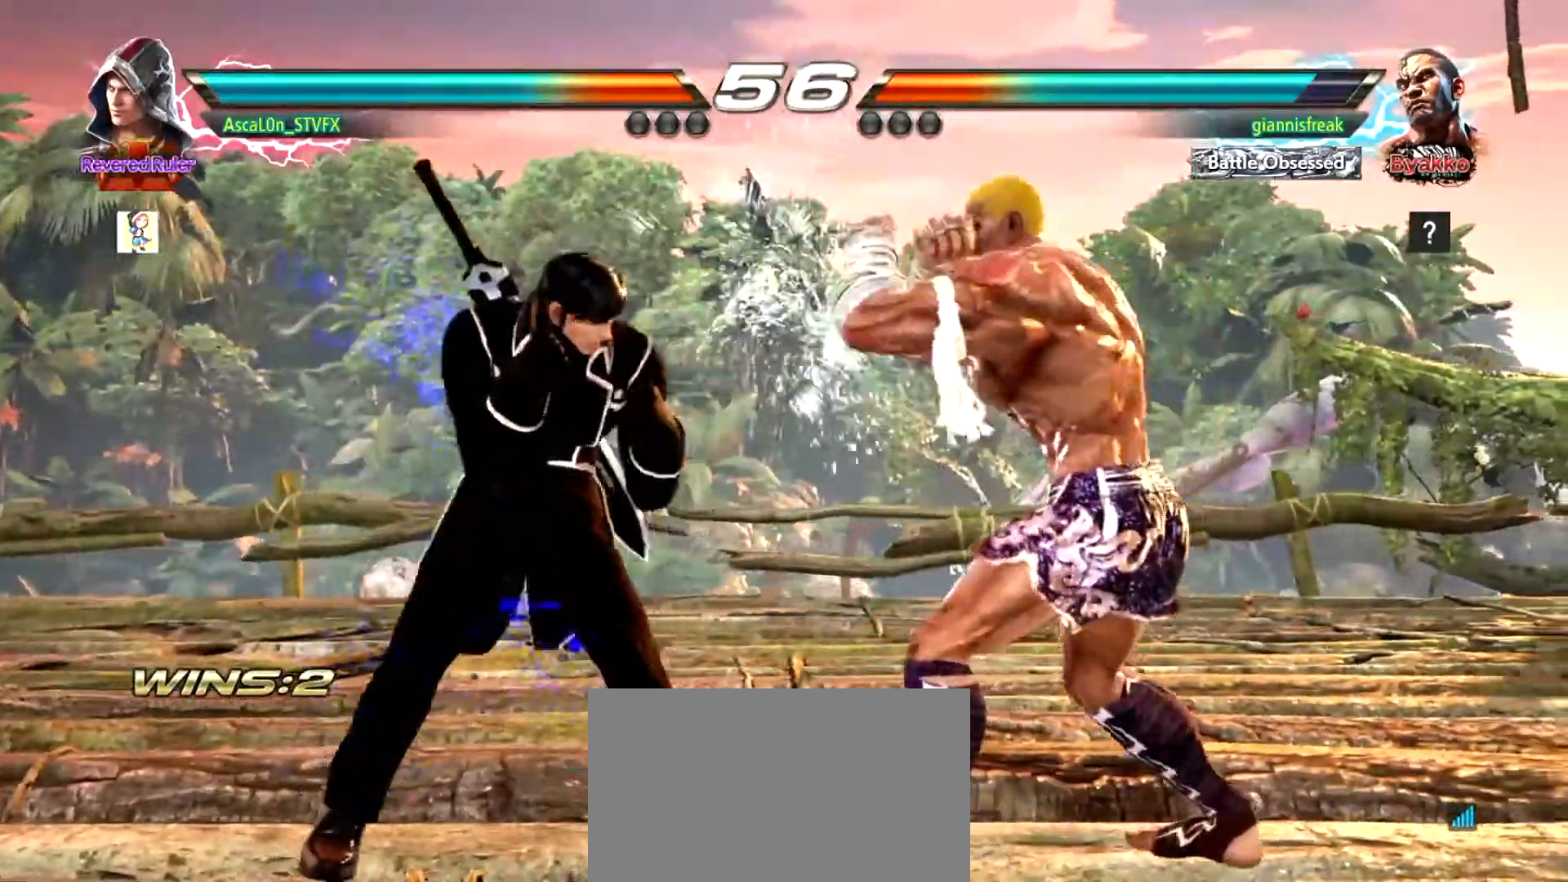
{"buttons": ["CROSS"], "left_stick": "right", "events": [[51, "SQUARE", "down"], [351, "SQUARE", "up"], [351, "left_stick", "right"], [401, "CROSS", "down"]]}
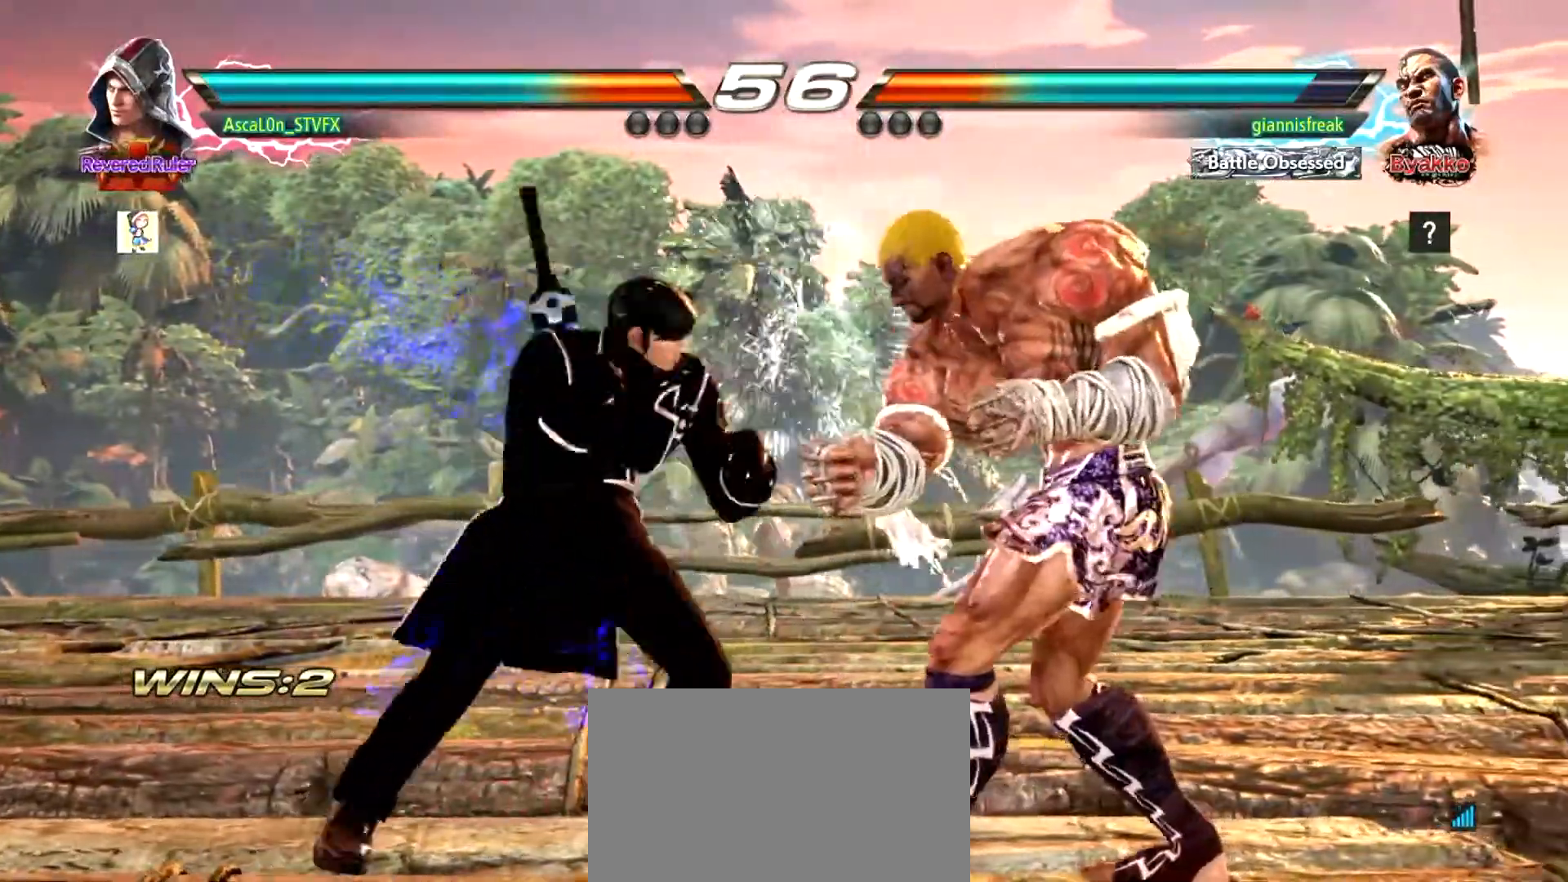
{"buttons": ["SQUARE"], "left_stick": "down-right", "events": [[167, "CROSS", "up"], [167, "left_stick", "down-left"], [351, "left_stick", "down-right"], [384, "SQUARE", "down"]]}
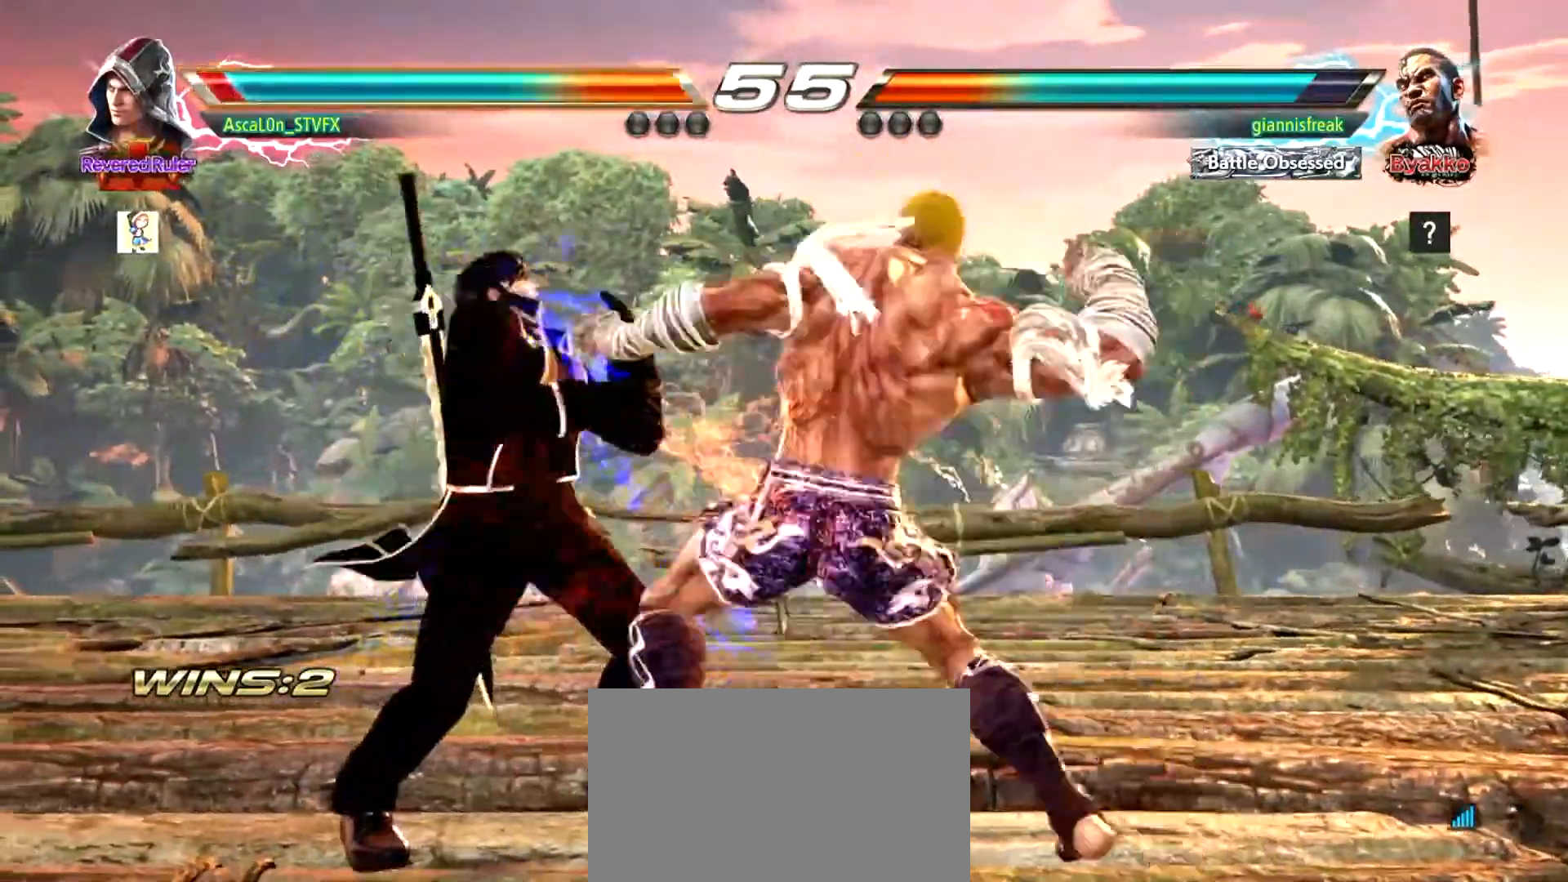
{"buttons": [], "left_stick": "left", "events": [[67, "SQUARE", "up"], [117, "left_stick", "center"], [250, "left_stick", "left"]]}
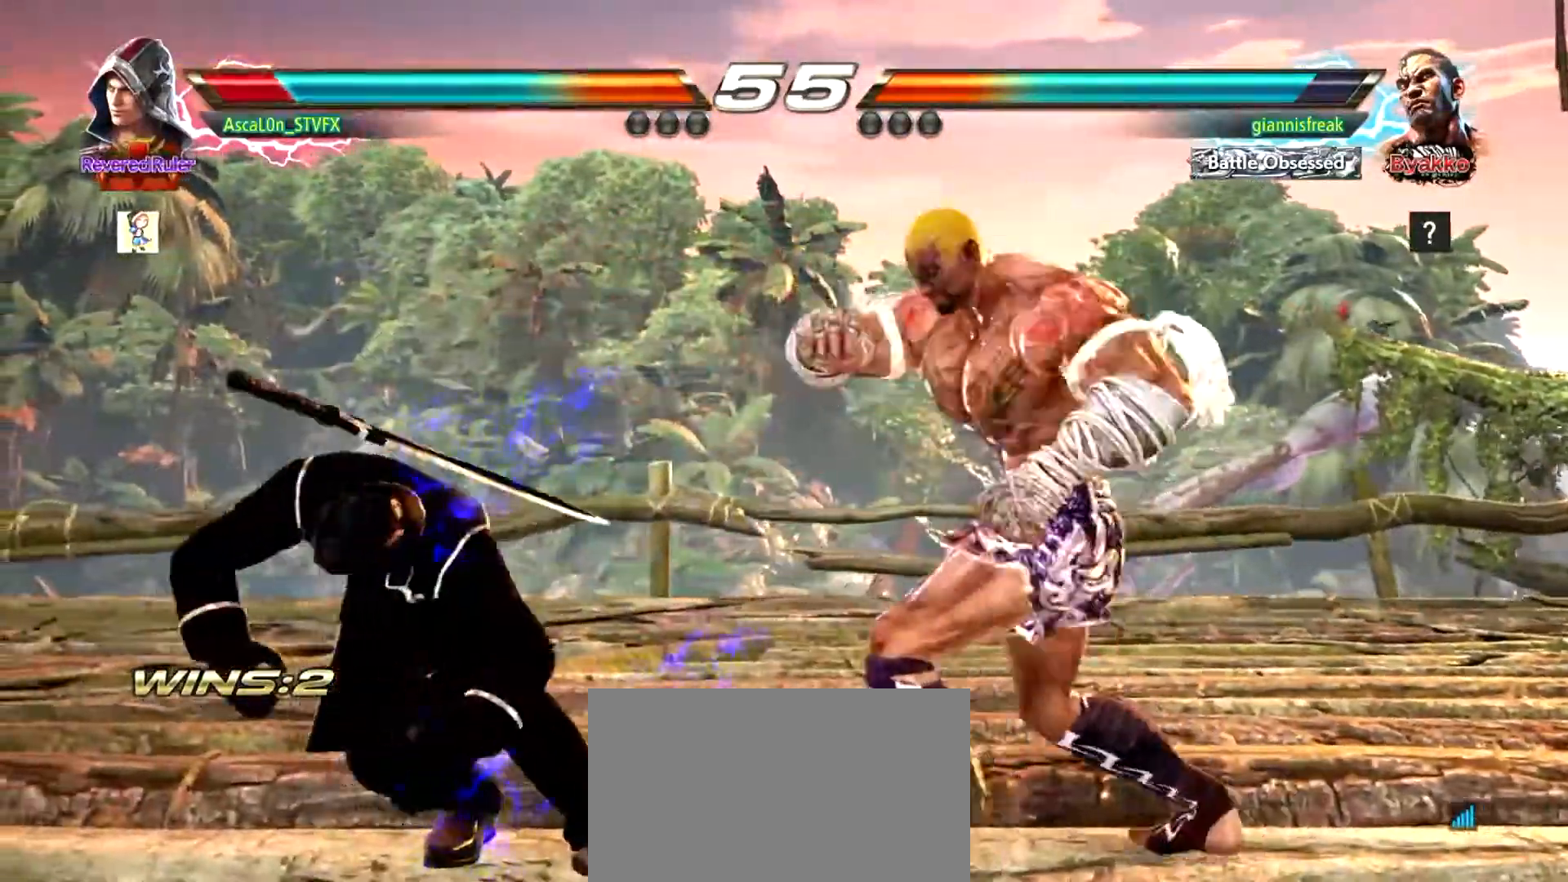
{"buttons": [], "left_stick": "left", "events": []}
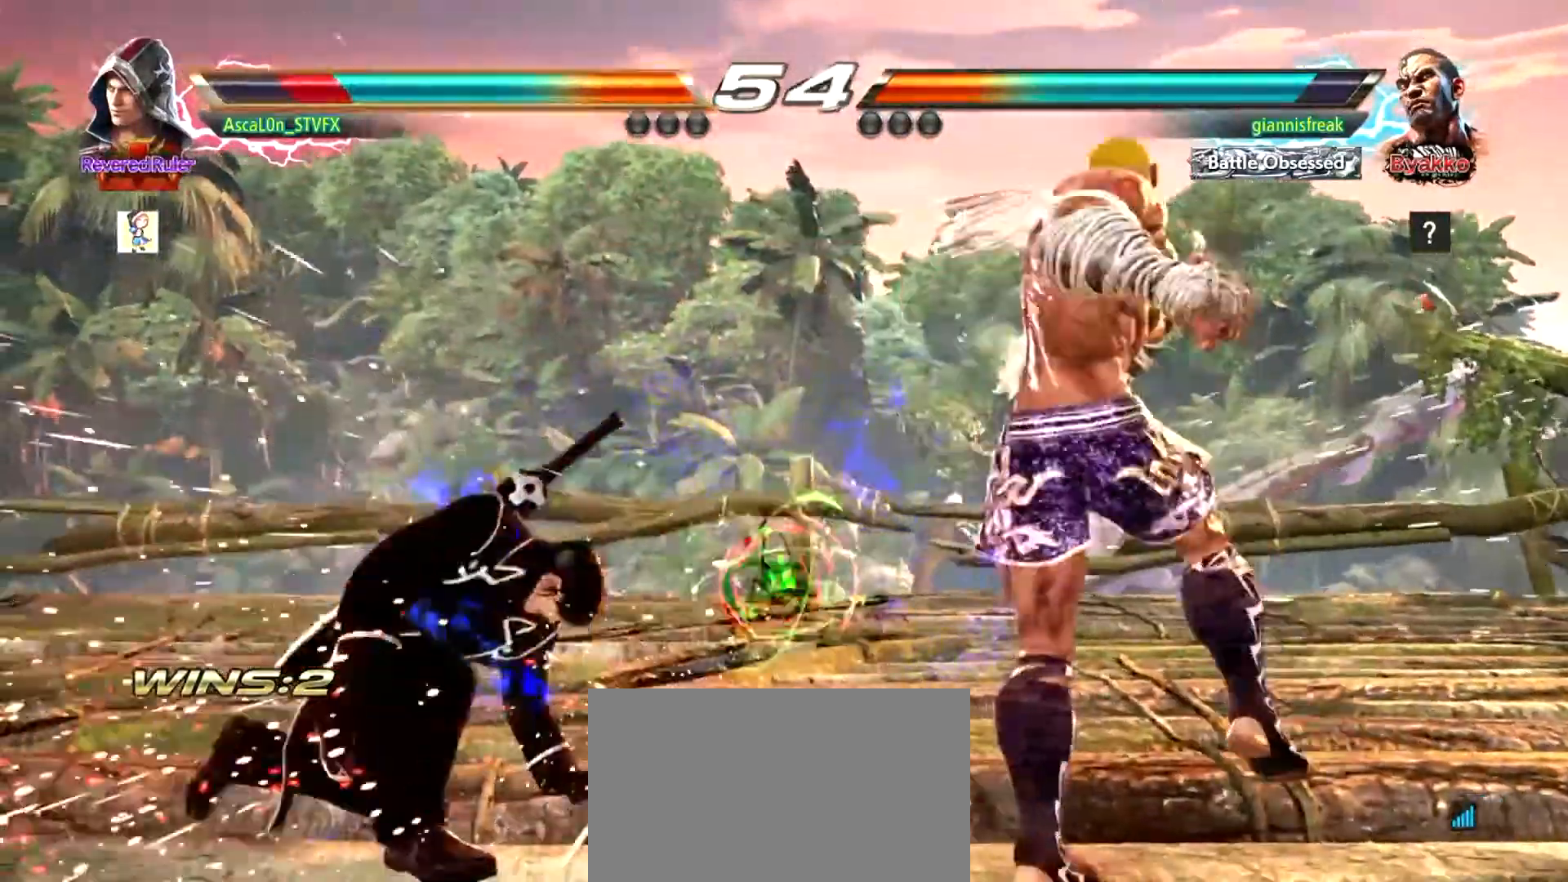
{"buttons": [], "left_stick": "left", "events": [[33, "left_stick", "center"], [367, "left_stick", "left"]]}
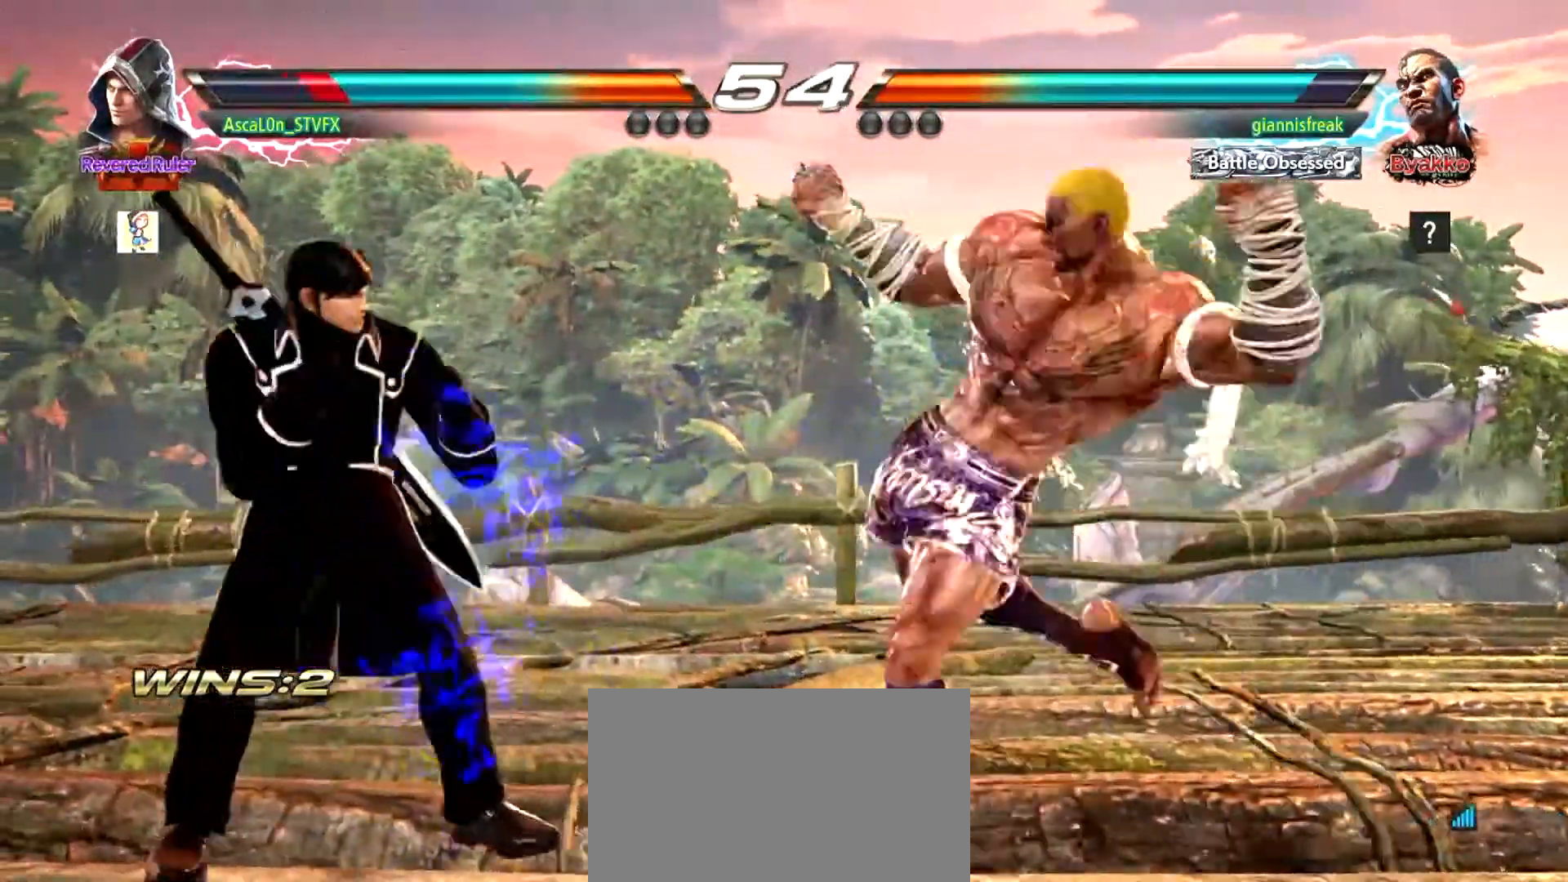
{"buttons": ["SQUARE"], "left_stick": "left", "events": [[384, "SQUARE", "down"], [434, "SQUARE", "up"], [501, "SQUARE", "down"]]}
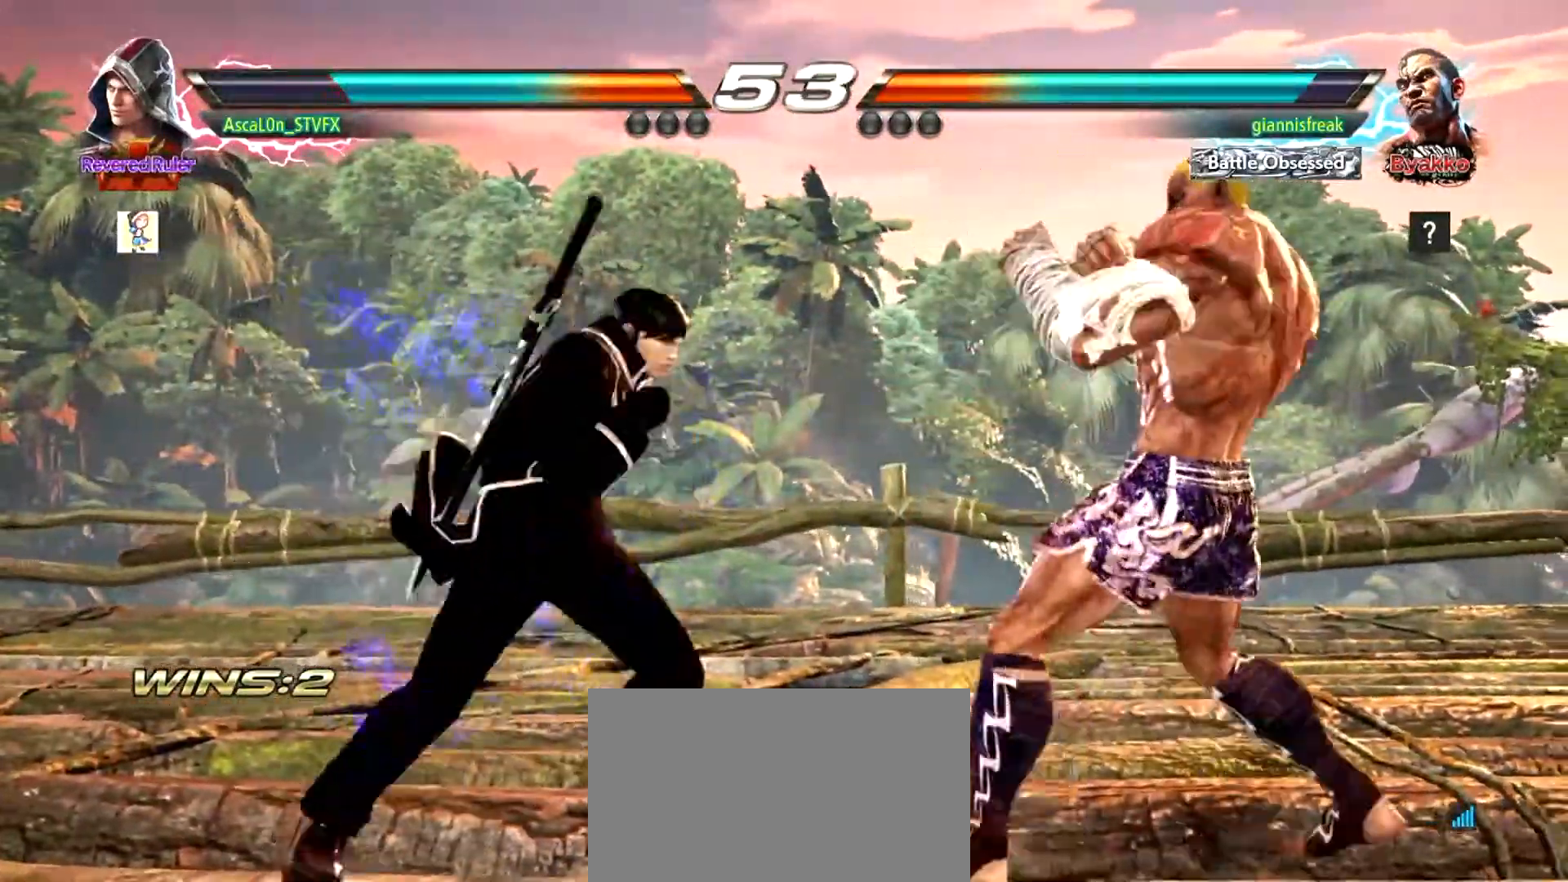
{"buttons": [], "left_stick": "center", "events": [[217, "SQUARE", "up"], [250, "TRIANGLE", "down"], [333, "TRIANGLE", "up"], [367, "TRIANGLE", "down"], [417, "left_stick", "center"], [450, "TRIANGLE", "up"]]}
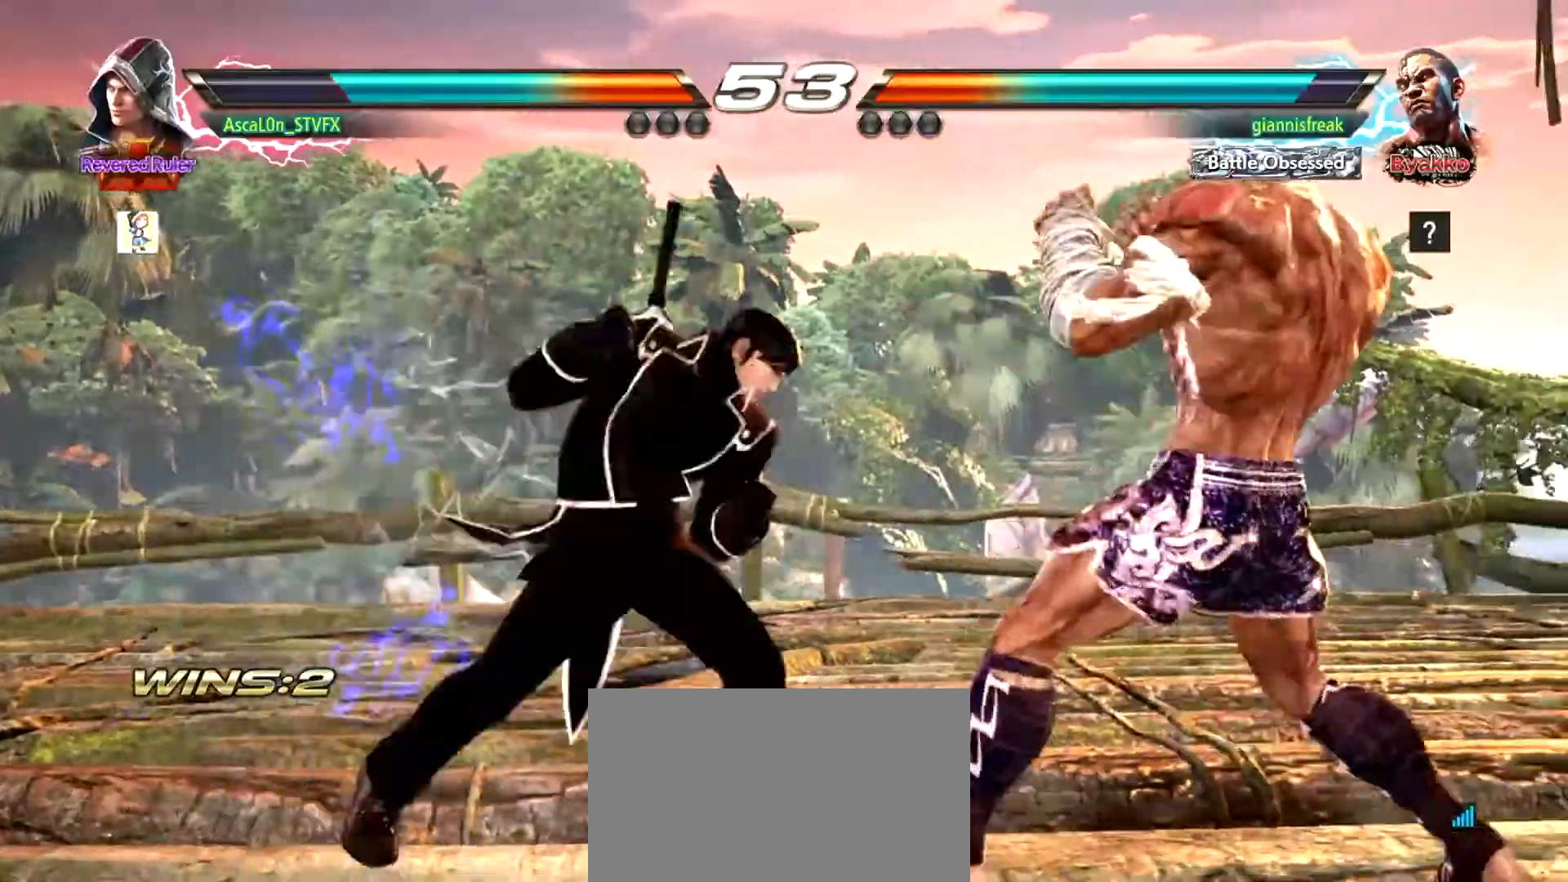
{"buttons": [], "left_stick": "left", "events": [[384, "left_stick", "left"]]}
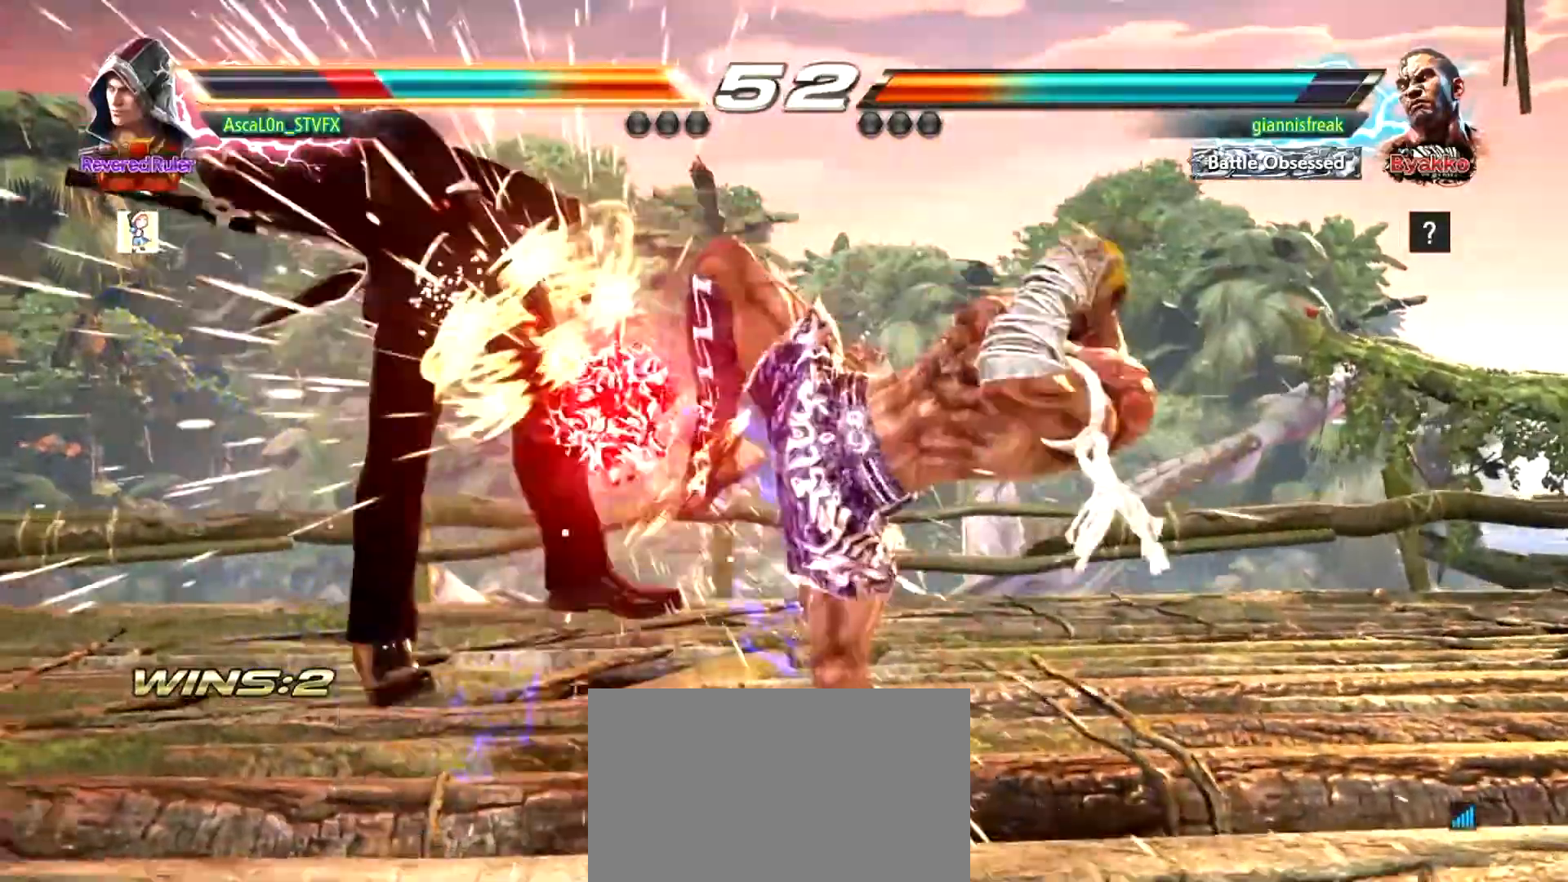
{"buttons": [], "left_stick": "center", "events": [[267, "left_stick", "center"]]}
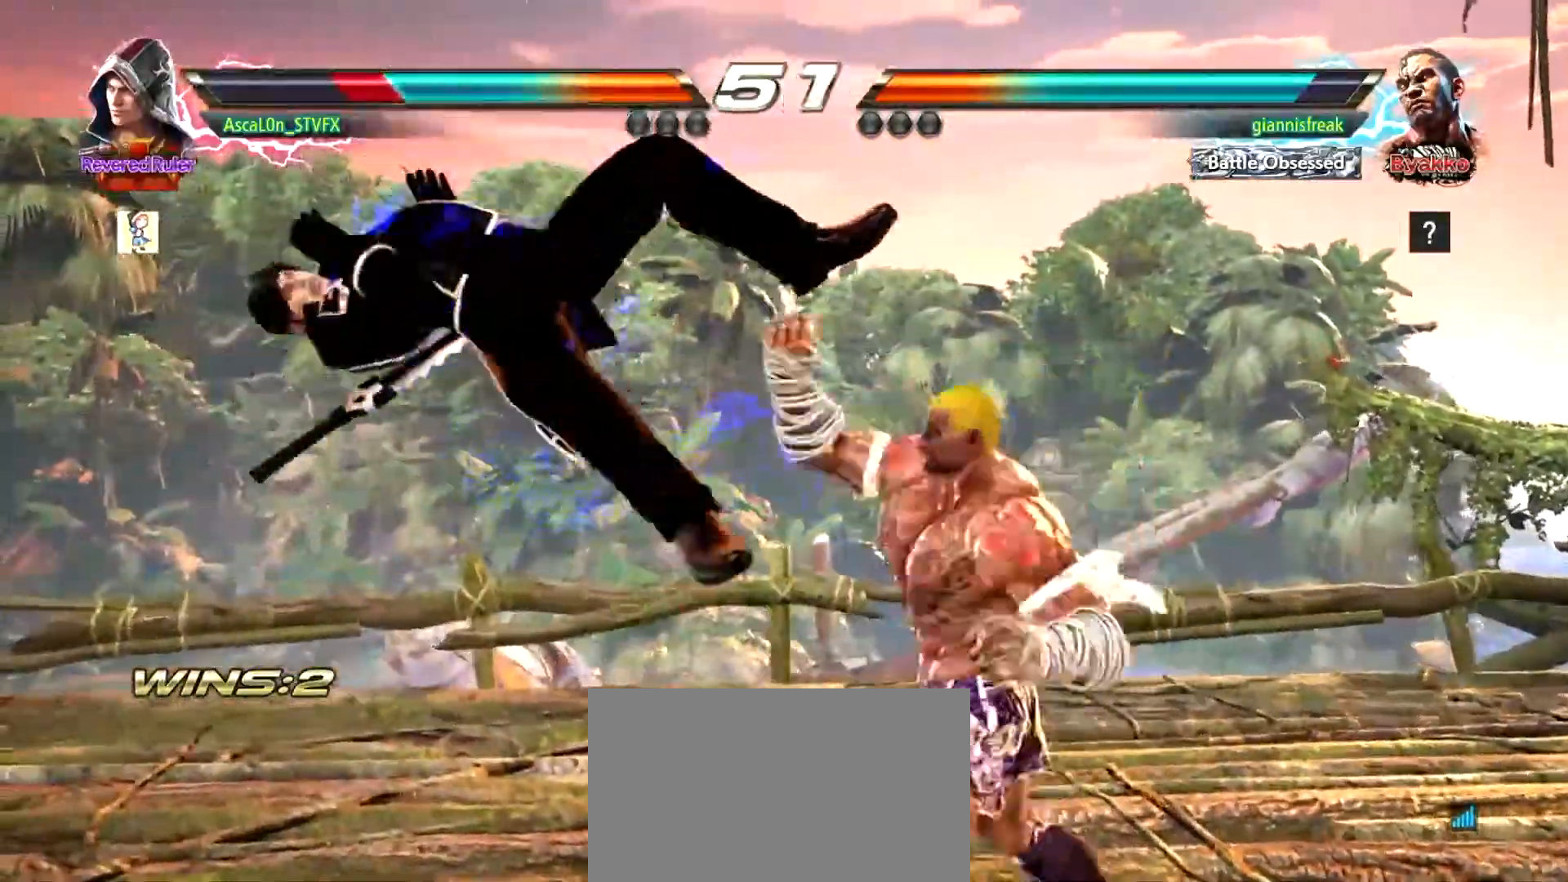
{"buttons": [], "left_stick": "center", "events": []}
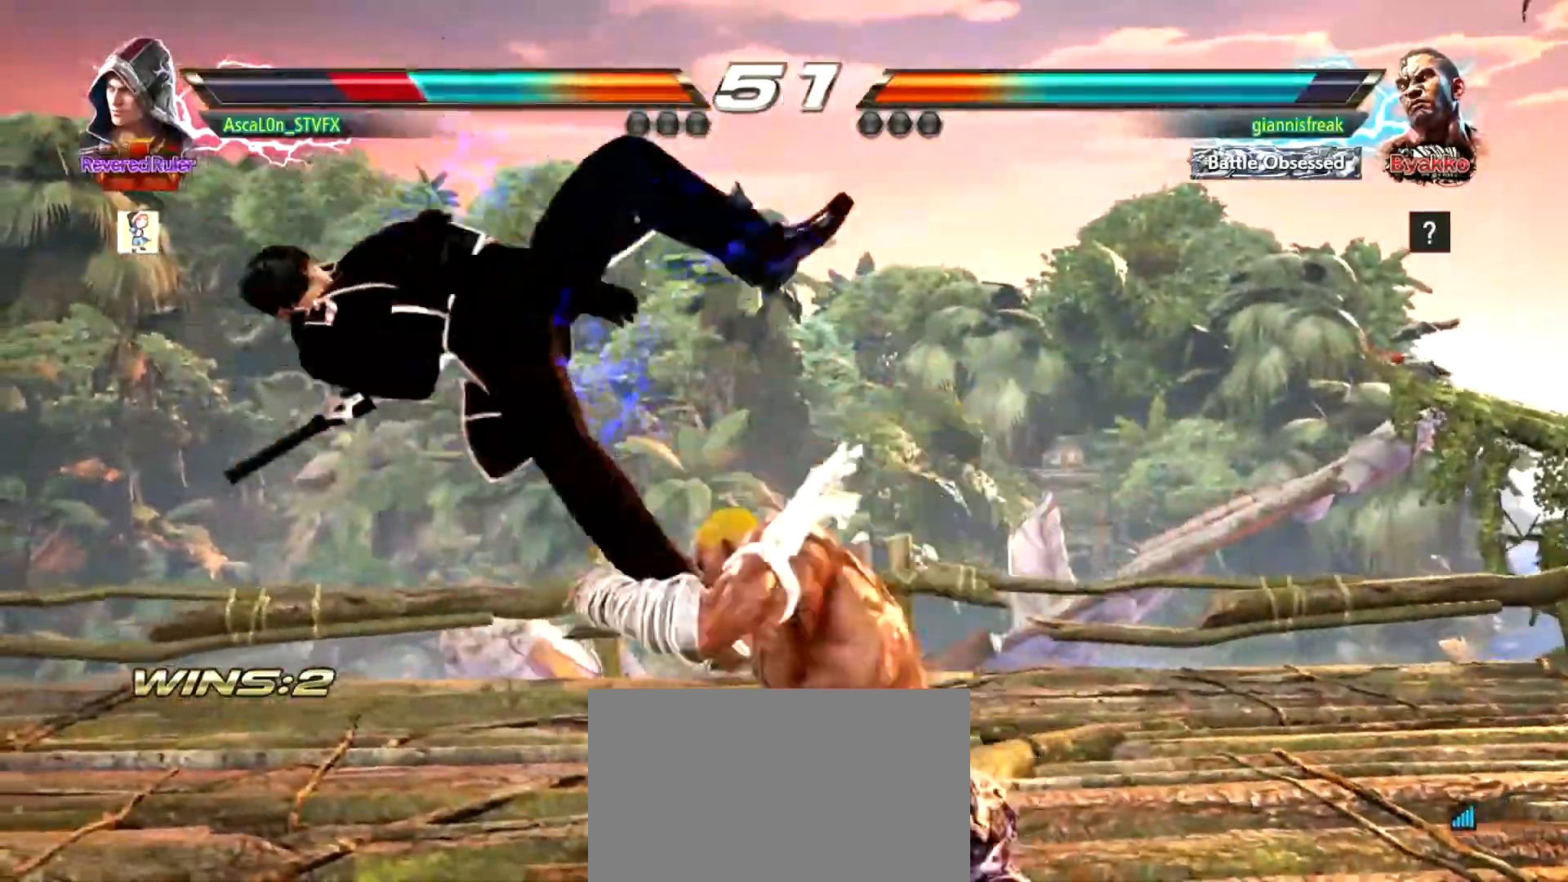
{"buttons": ["SQUARE"], "left_stick": "center", "events": [[67, "SQUARE", "down"], [117, "SQUARE", "up"], [217, "SQUARE", "down"], [250, "SQUARE", "up"], [333, "SQUARE", "down"], [400, "SQUARE", "up"], [450, "SQUARE", "down"]]}
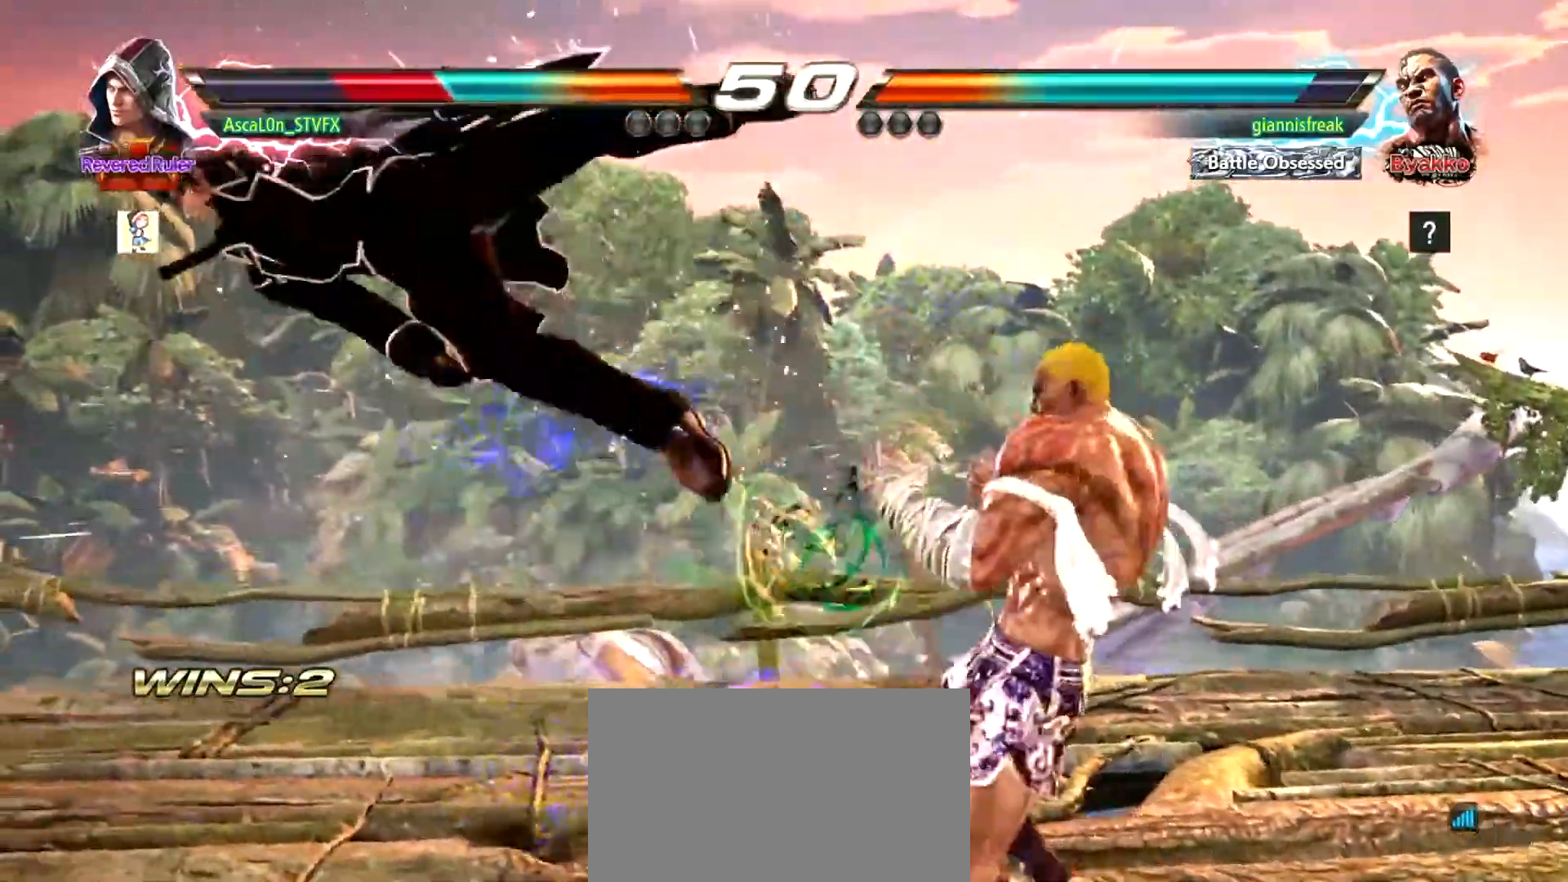
{"buttons": [], "left_stick": "center", "events": [[17, "SQUARE", "up"], [84, "SQUARE", "down"], [100, "SQUARE", "up"], [167, "SQUARE", "down"], [251, "SQUARE", "up"], [317, "SQUARE", "down"], [351, "SQUARE", "up"], [417, "SQUARE", "down"], [501, "SQUARE", "up"]]}
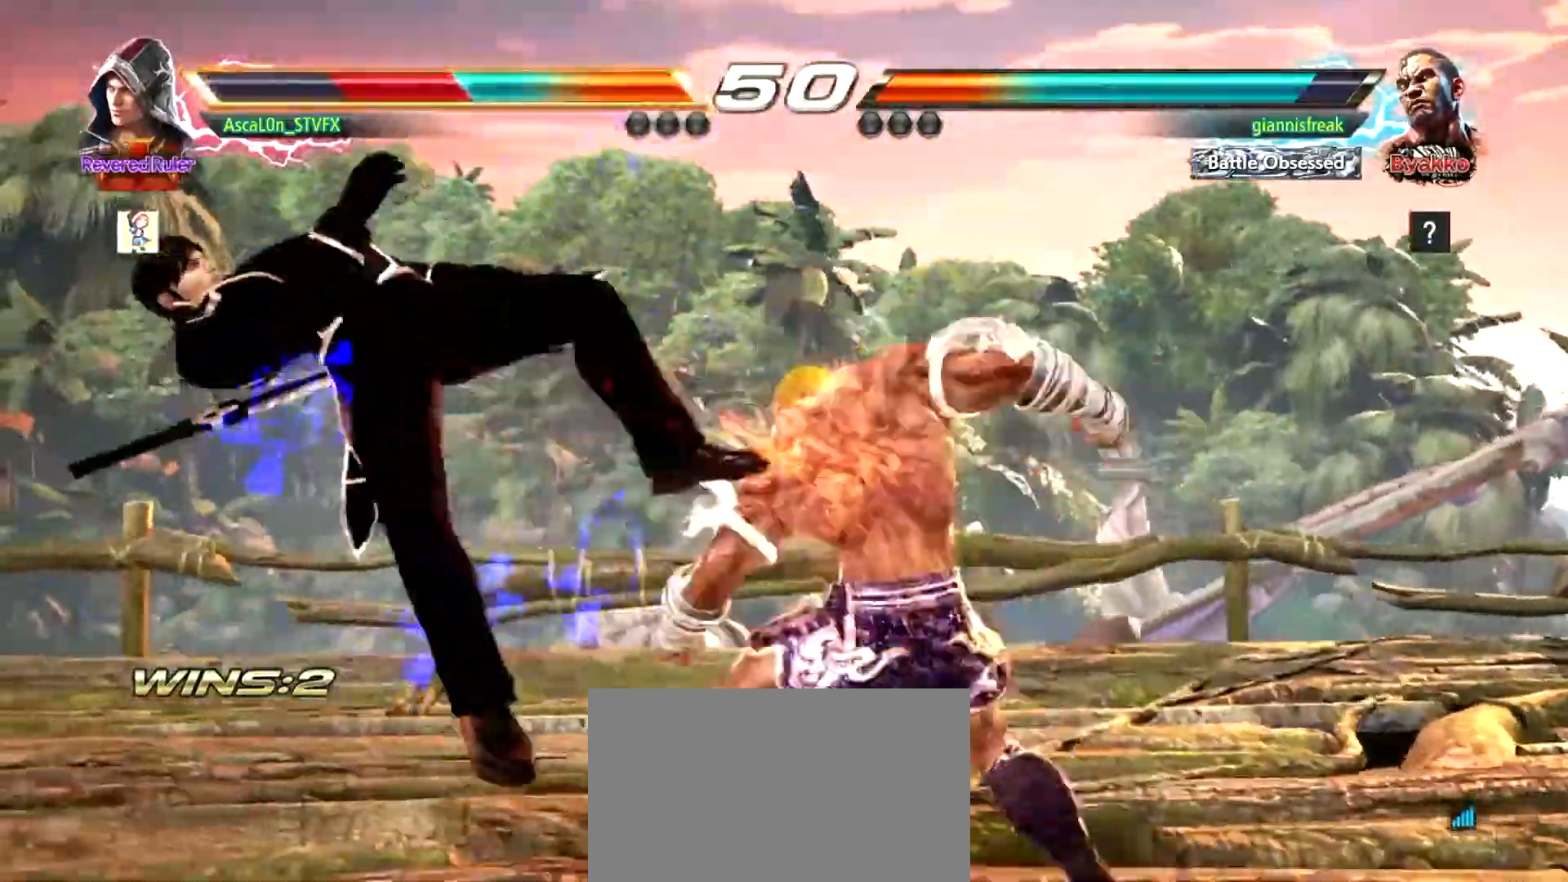
{"buttons": [], "left_stick": "center", "events": [[33, "SQUARE", "down"], [117, "SQUARE", "up"], [150, "SQUARE", "down"], [217, "SQUARE", "up"], [333, "SQUARE", "down"], [367, "SQUARE", "up"], [417, "SQUARE", "down"], [484, "SQUARE", "up"]]}
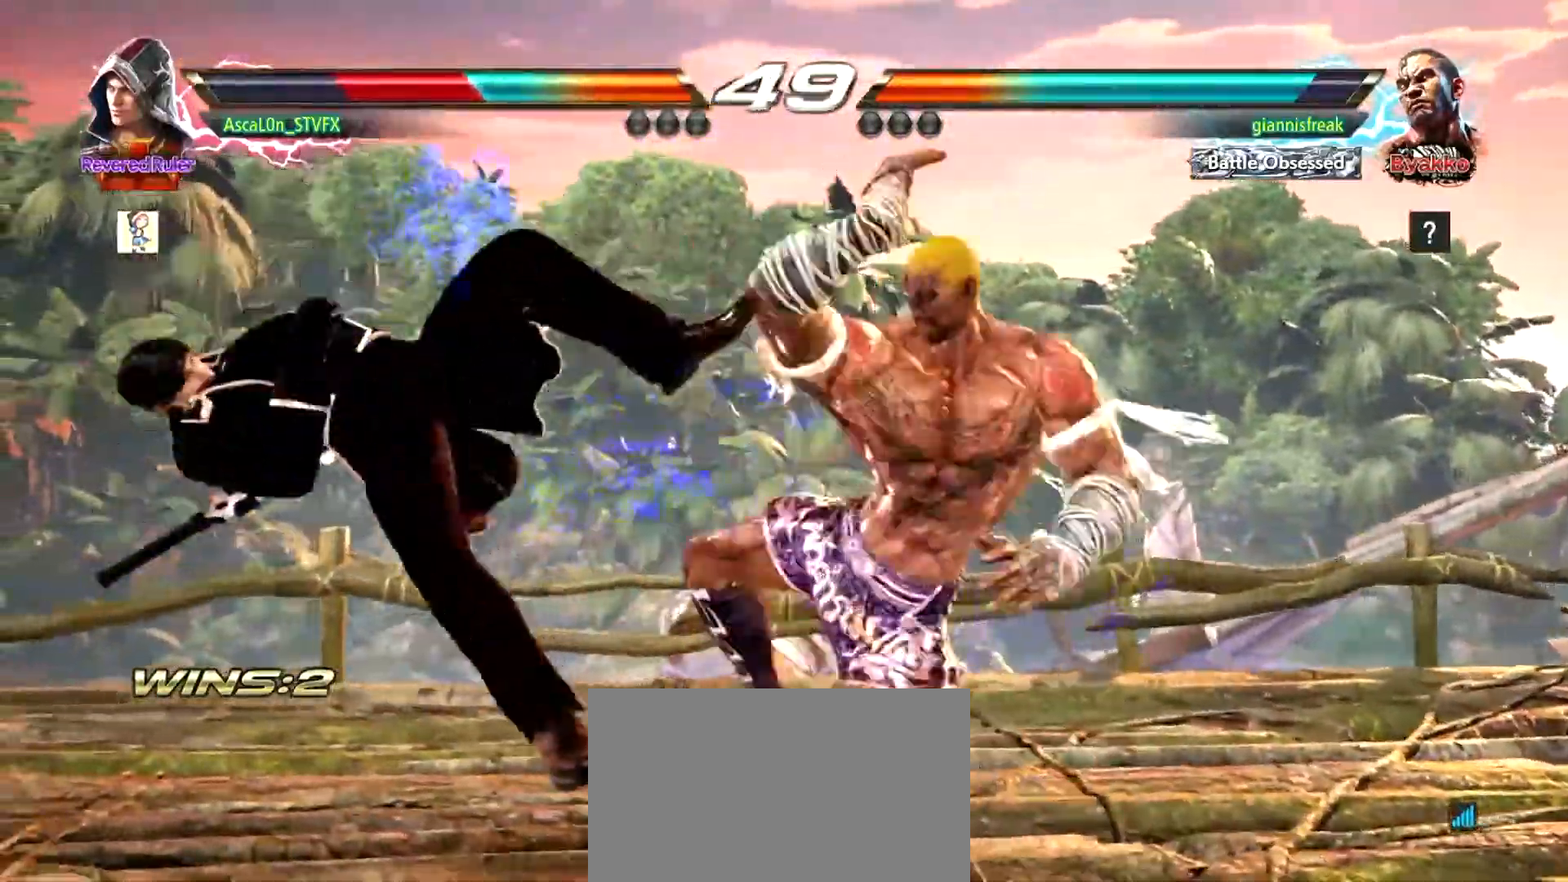
{"buttons": [], "left_stick": "center", "events": [[50, "SQUARE", "down"], [100, "SQUARE", "up"], [167, "SQUARE", "down"], [234, "SQUARE", "up"], [284, "SQUARE", "down"], [384, "SQUARE", "up"], [417, "SQUARE", "down"], [501, "SQUARE", "up"]]}
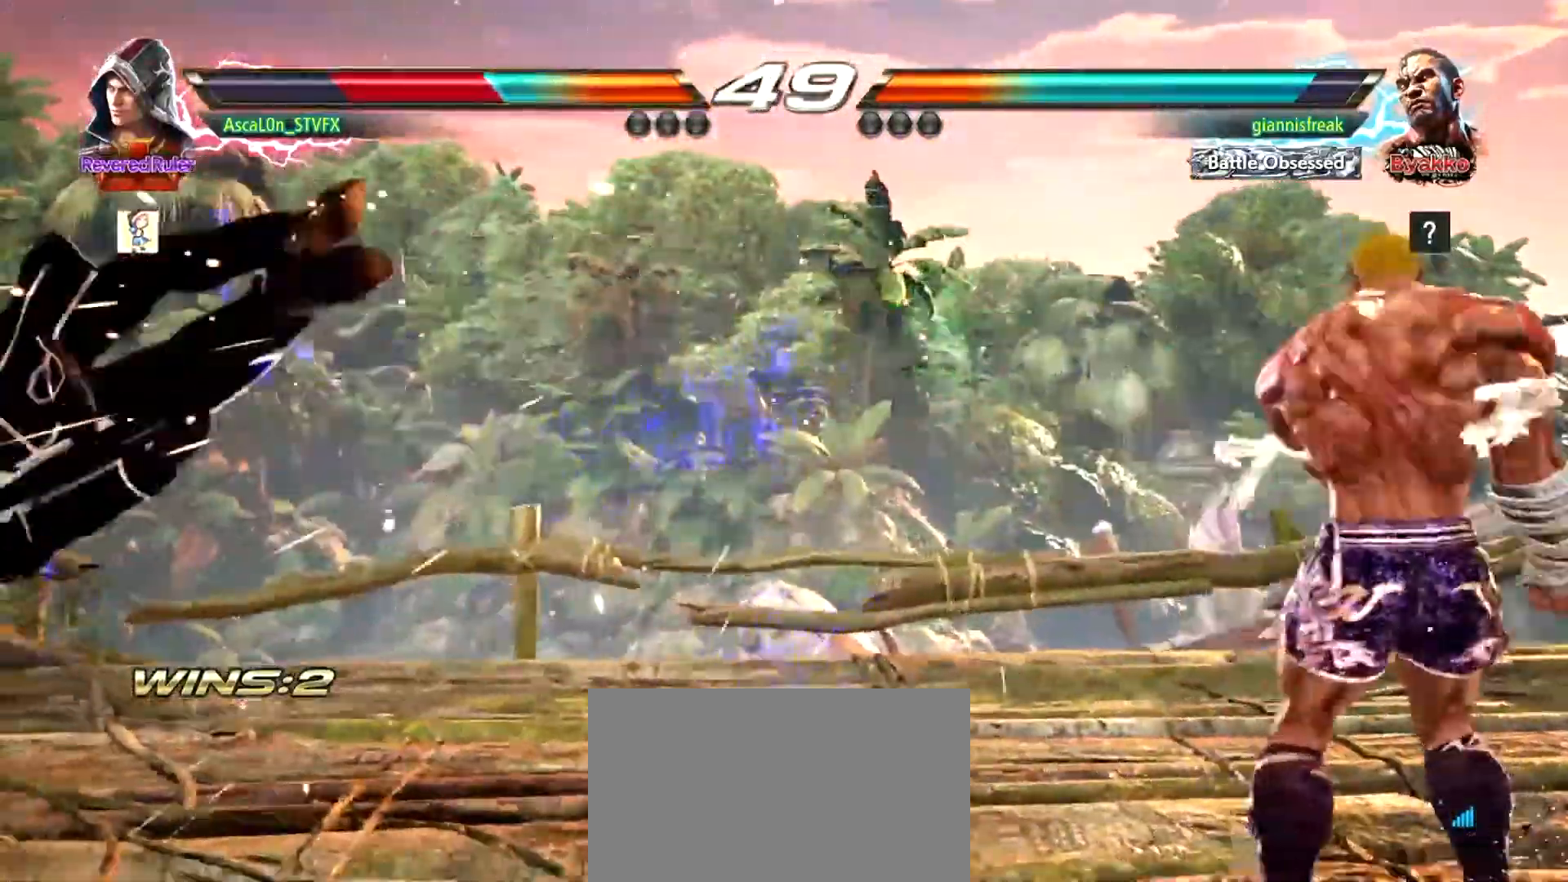
{"buttons": ["SQUARE"], "left_stick": "center", "events": [[67, "SQUARE", "down"], [83, "SQUARE", "up"], [117, "SQUARE", "down"], [333, "SQUARE", "up"], [417, "SQUARE", "down"]]}